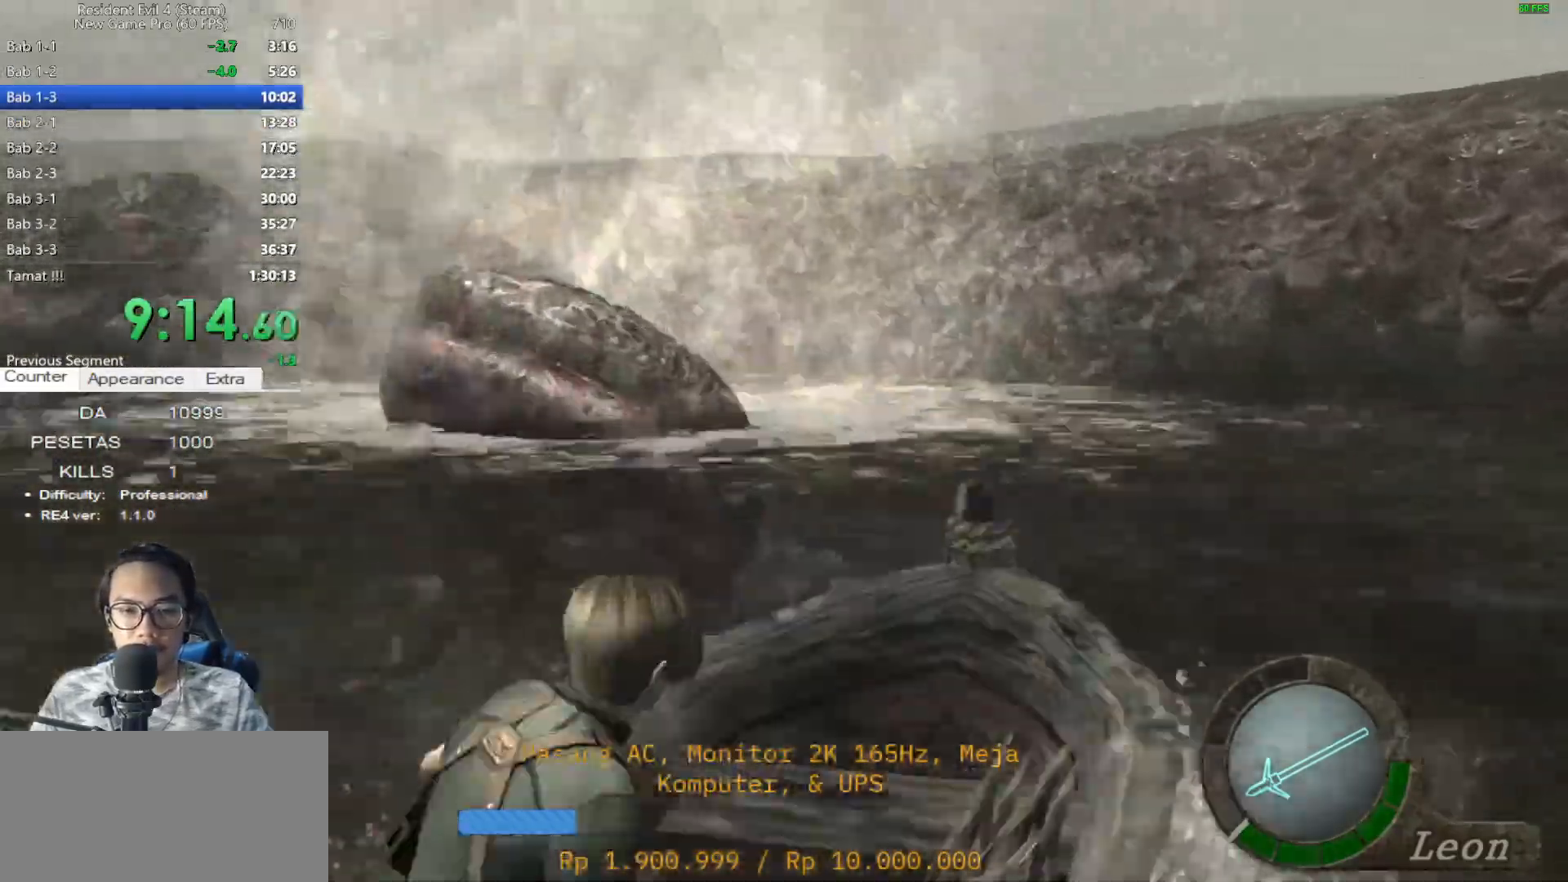
Gameplay with keyboard and mouse; each line is a JSON object with the keys and mouse buttons held at the frame after it. "events" lists presses ("down") and releases ("up") of "1", "2", "3", "4", "5", "a", "alt", "c", "caps_lock", "ctrl", "d", "e", "f", "g", "q", "r", "s", "shift", "space", "t", "tab", "v", "w", "x", "z", "mouse_left", "mouse_wheel" and "mouse_right" between this image and that frame as [ms after this image, input, new state], when the widget could be followed in between. "mouse_left", "mouse_wheel", "mouse_right" = the "left", "wheel", "right" buttons of the "mouse" list. No other keys are recorded. "wheel" means that the mouse wheel is clicked or scrolled. Not read: mouse_move.
{"keys": [], "mouse": ["right"], "events": [[167, "a", "up"]]}
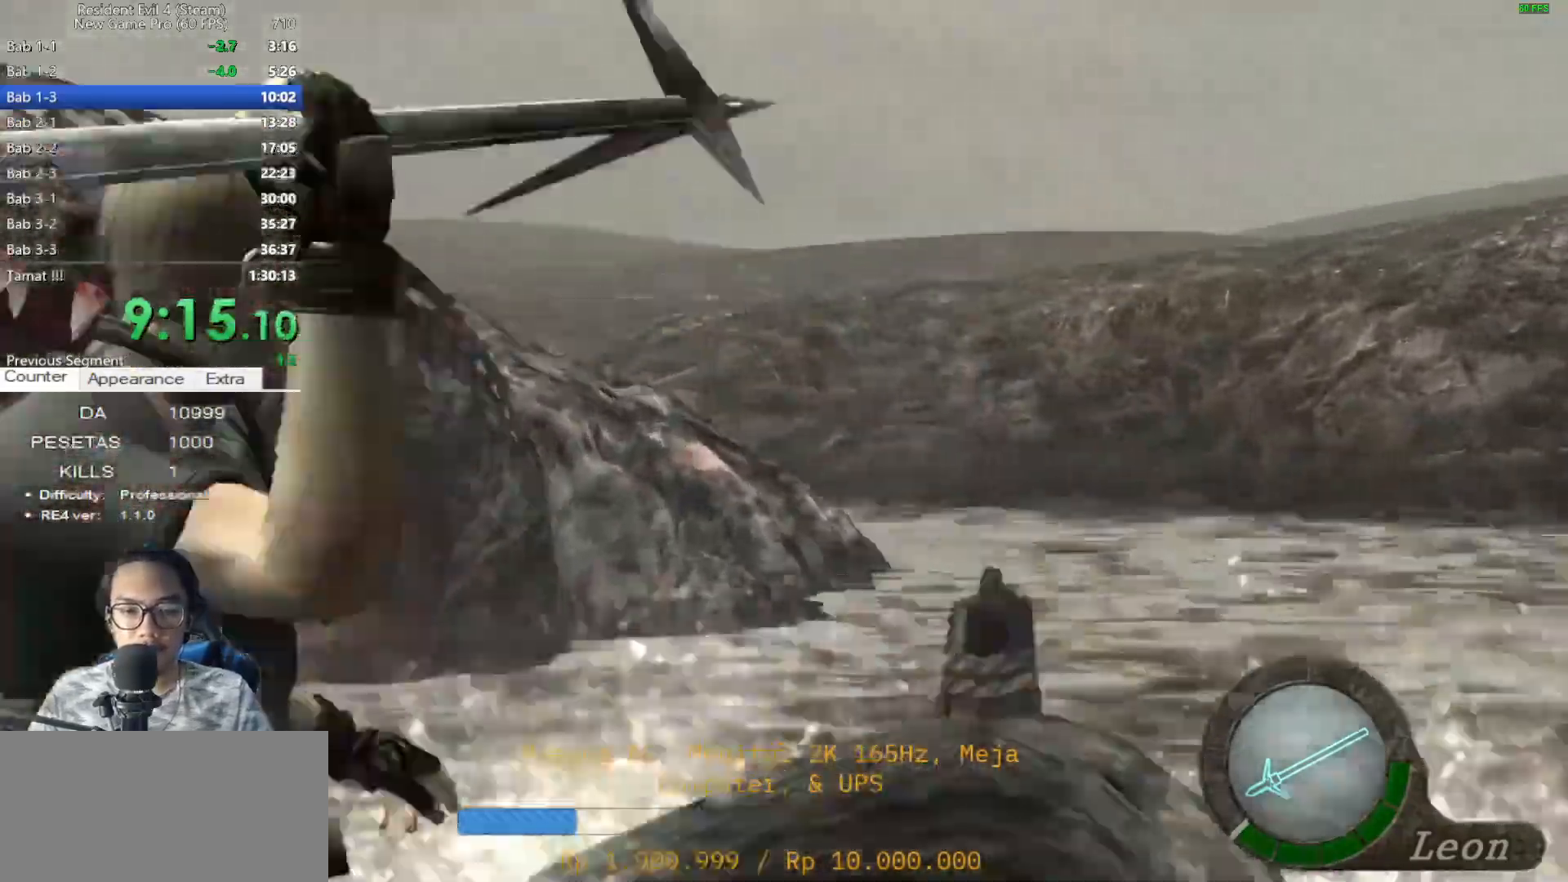
{"keys": [], "mouse": ["left", "right"], "events": [[267, "mouse_left", "down"], [367, "mouse_left", "up"], [450, "mouse_left", "down"]]}
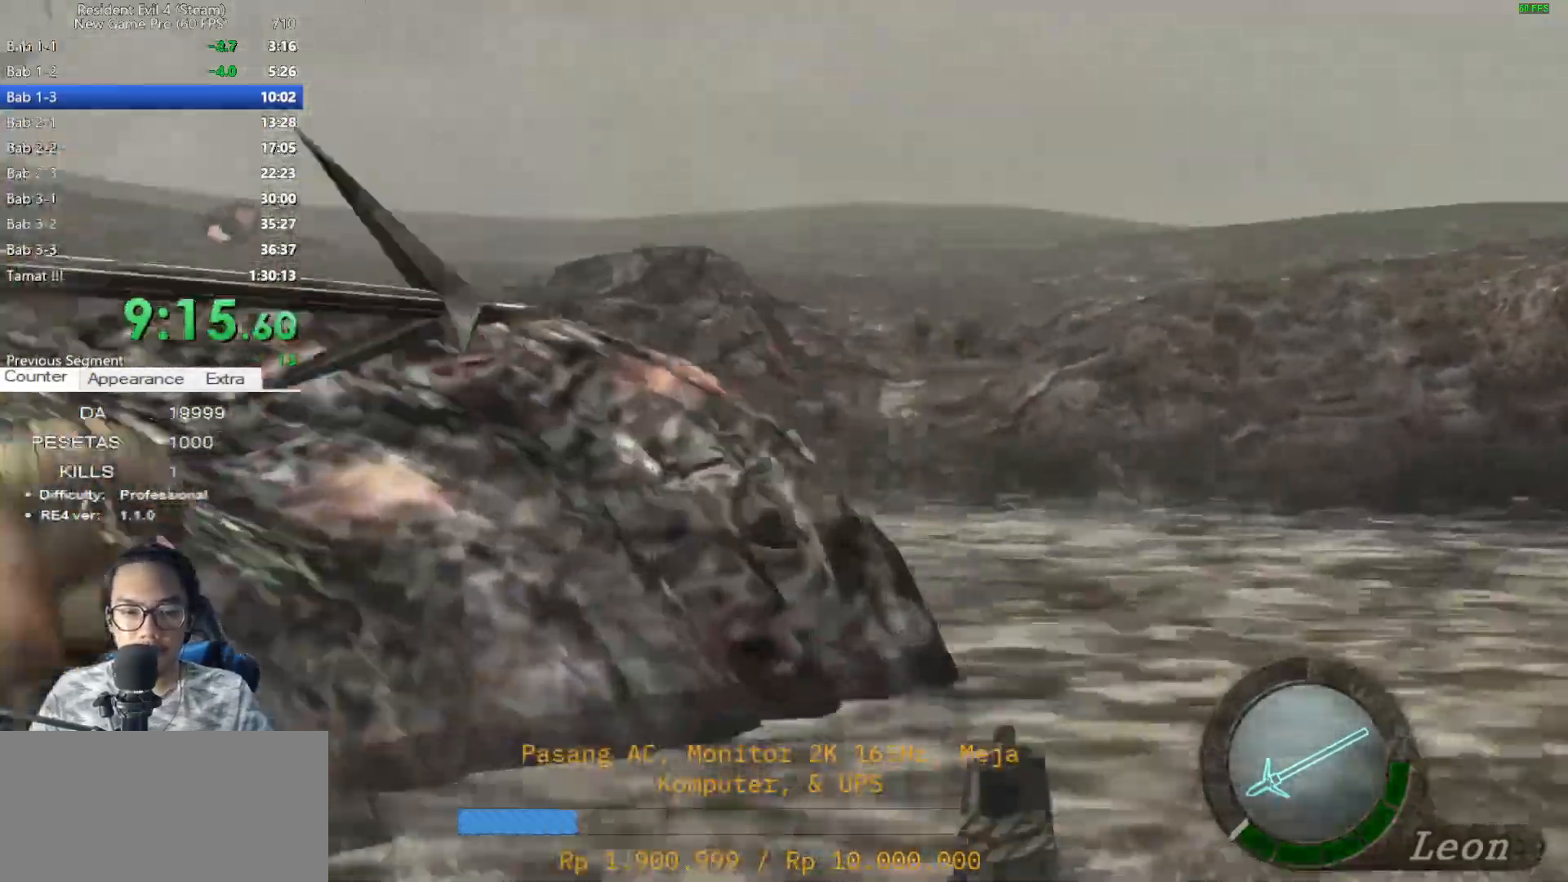
{"keys": ["a"], "mouse": [], "events": [[50, "mouse_left", "up"], [100, "mouse_left", "down"], [183, "a", "down"], [233, "mouse_left", "up"], [283, "mouse_left", "down"], [383, "mouse_left", "up"], [400, "mouse_right", "up"]]}
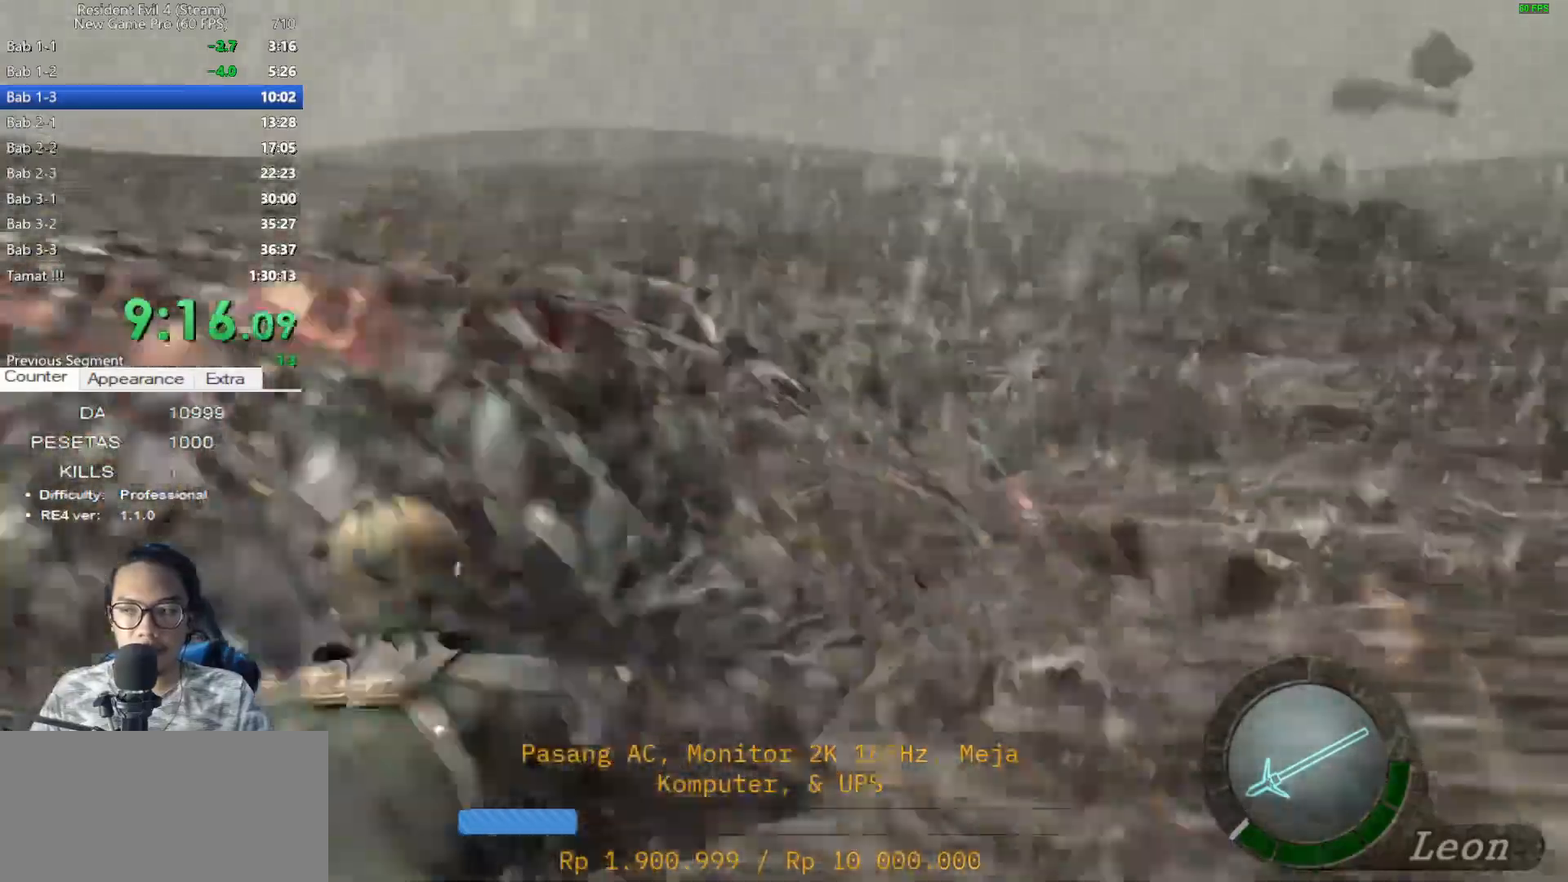
{"keys": ["a"], "mouse": [], "events": []}
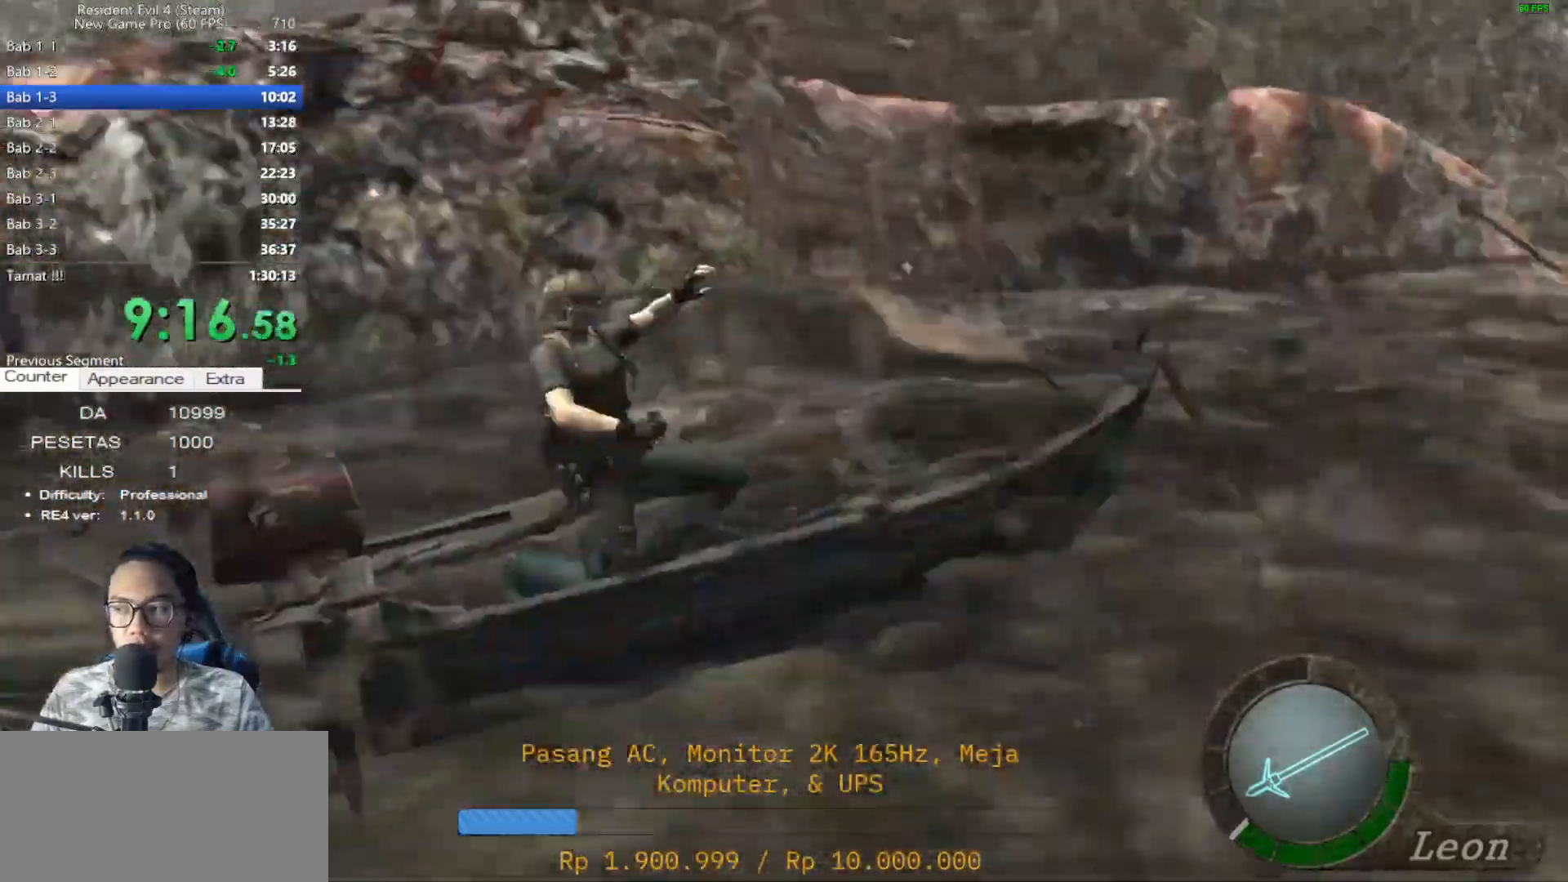
{"keys": ["a"], "mouse": [], "events": []}
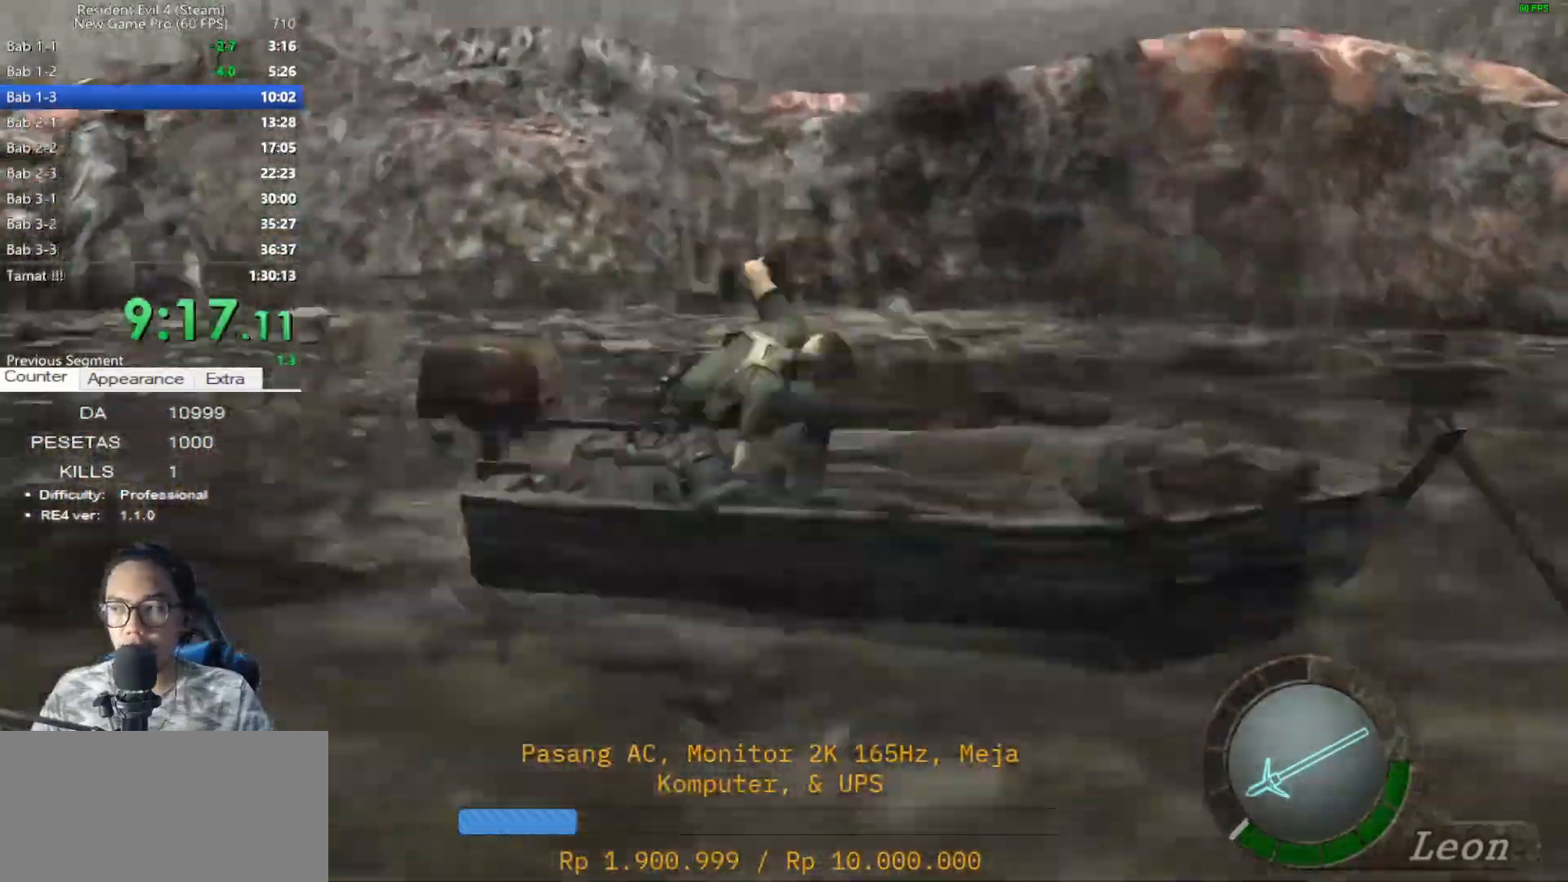
{"keys": ["a"], "mouse": [], "events": []}
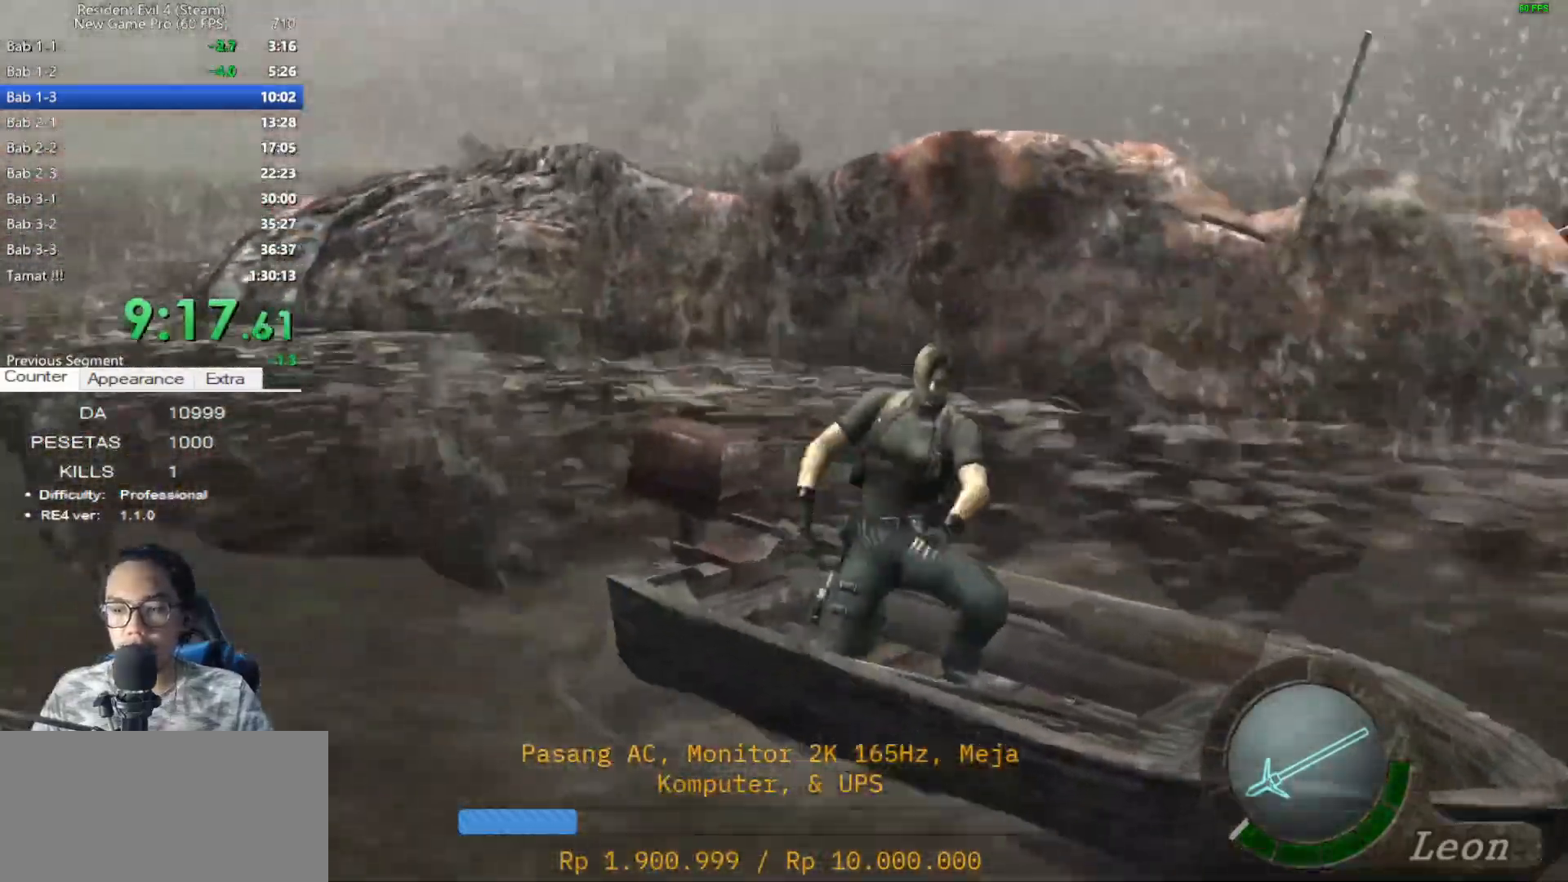
{"keys": ["a"], "mouse": [], "events": []}
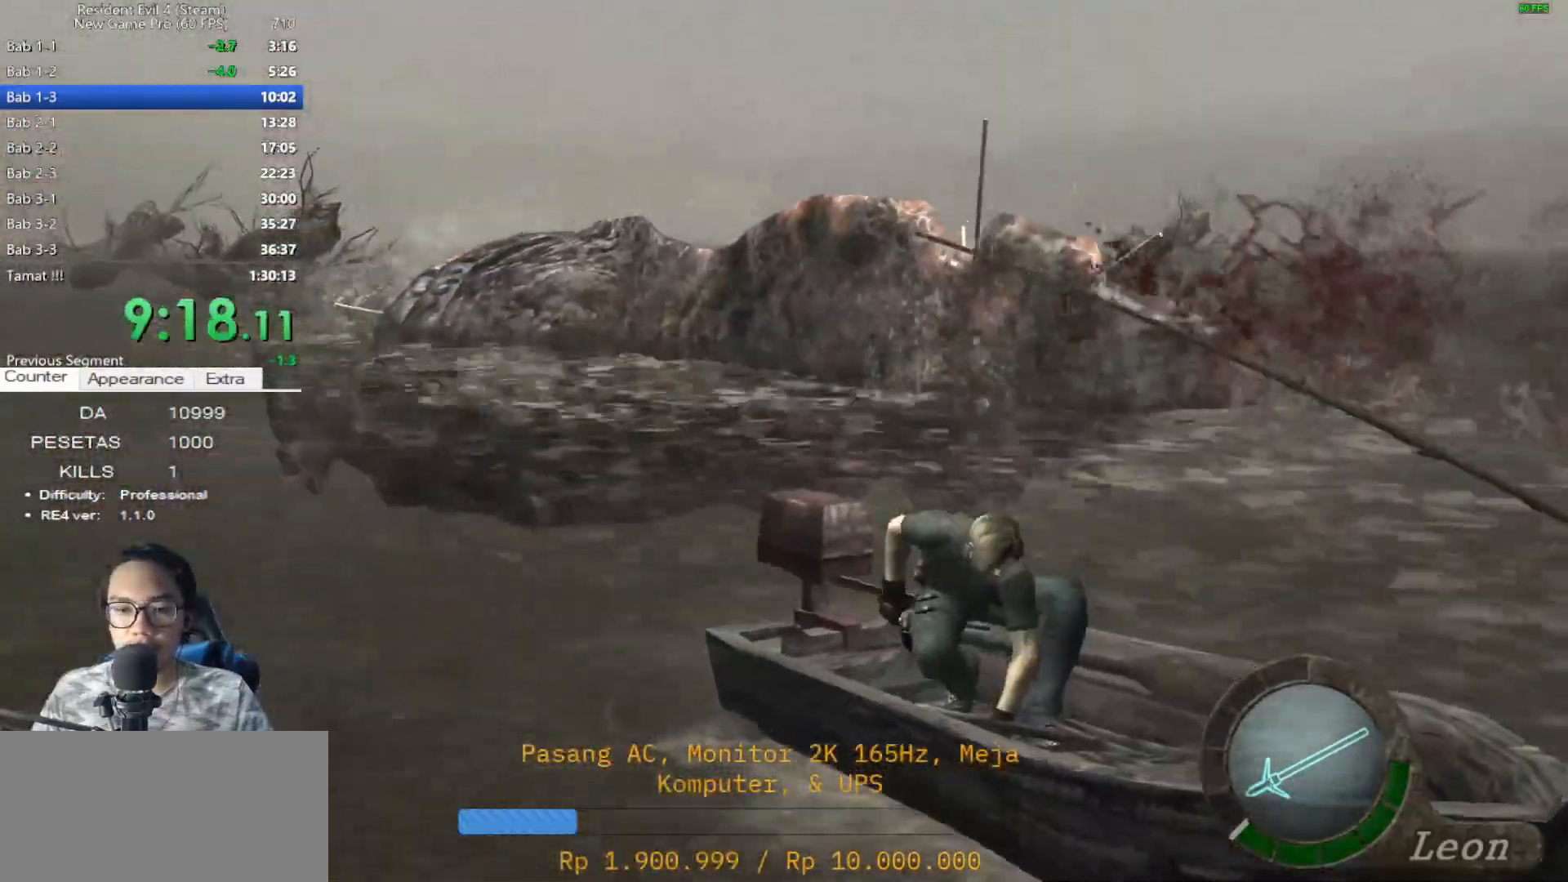
{"keys": ["a"], "mouse": [], "events": []}
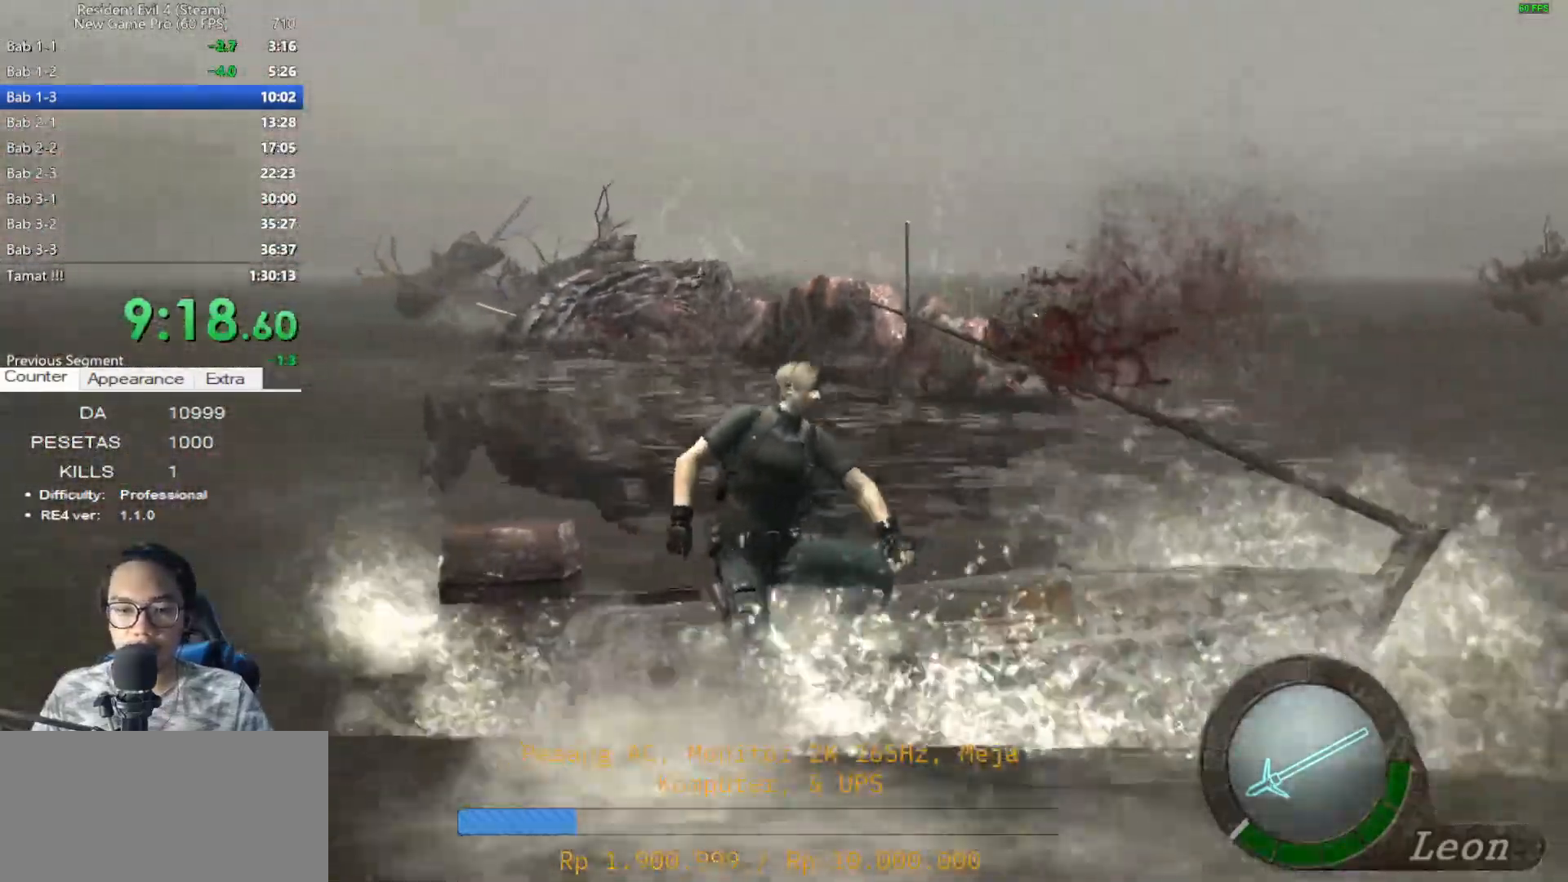
{"keys": ["a"], "mouse": [], "events": []}
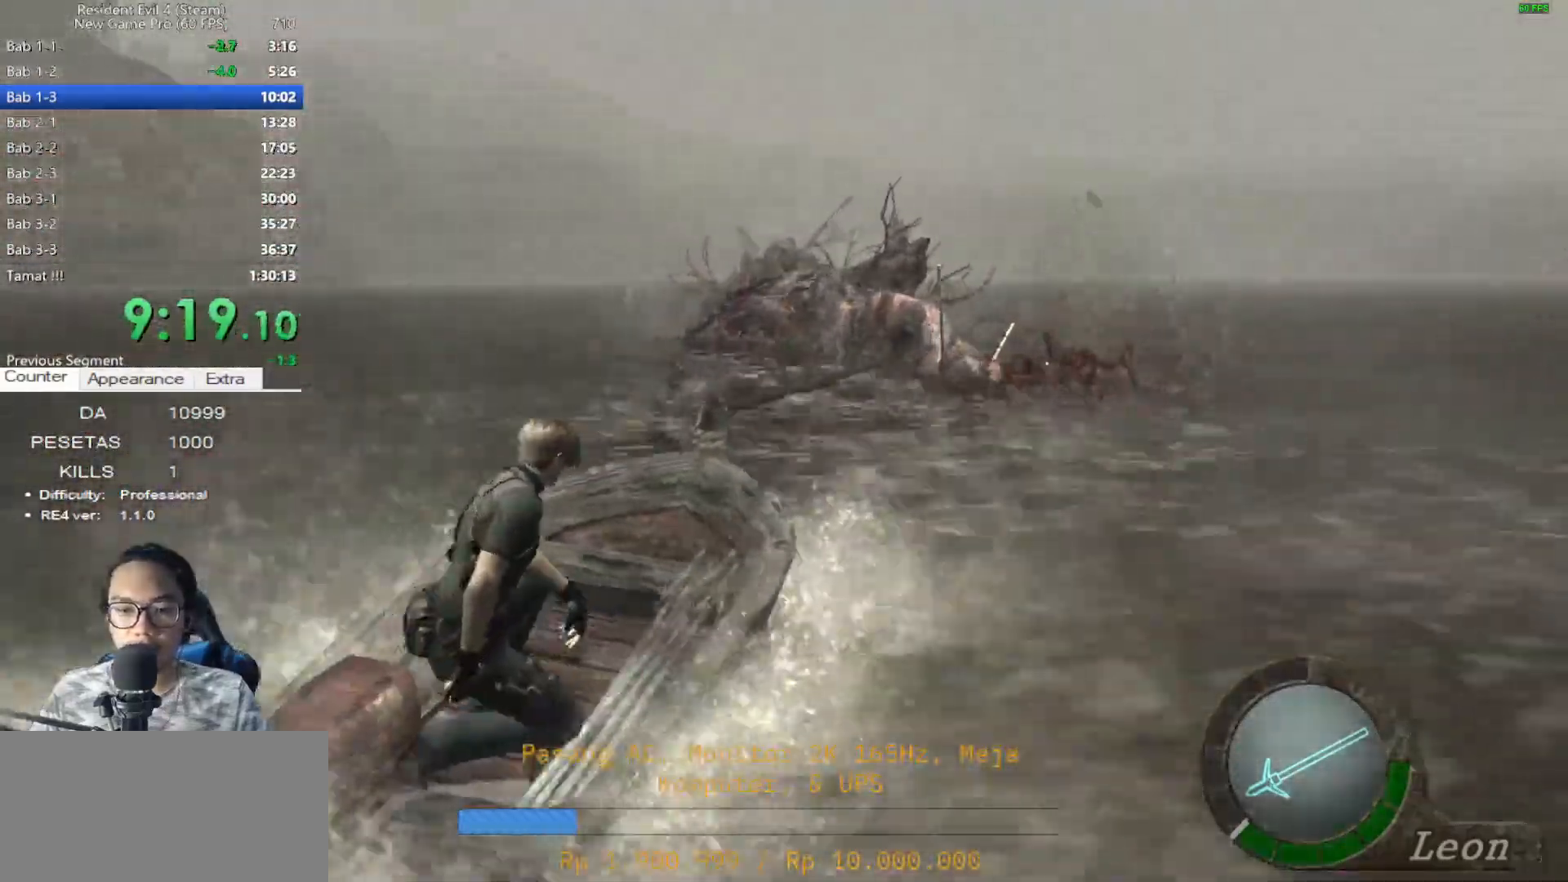
{"keys": ["a"], "mouse": [], "events": []}
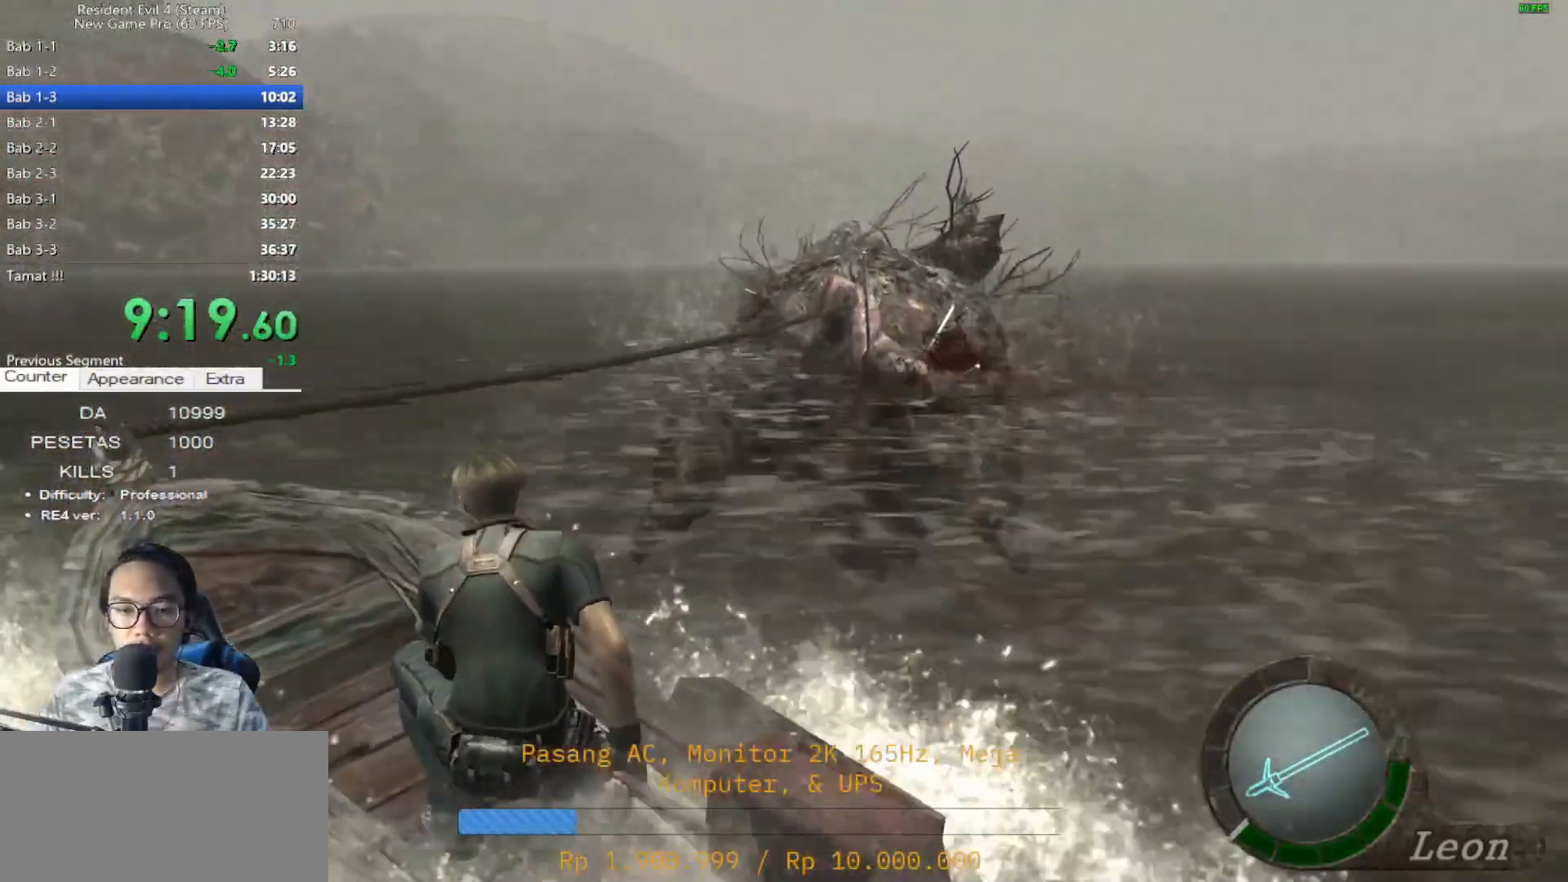
{"keys": ["a"], "mouse": ["right"], "events": [[400, "mouse_right", "down"]]}
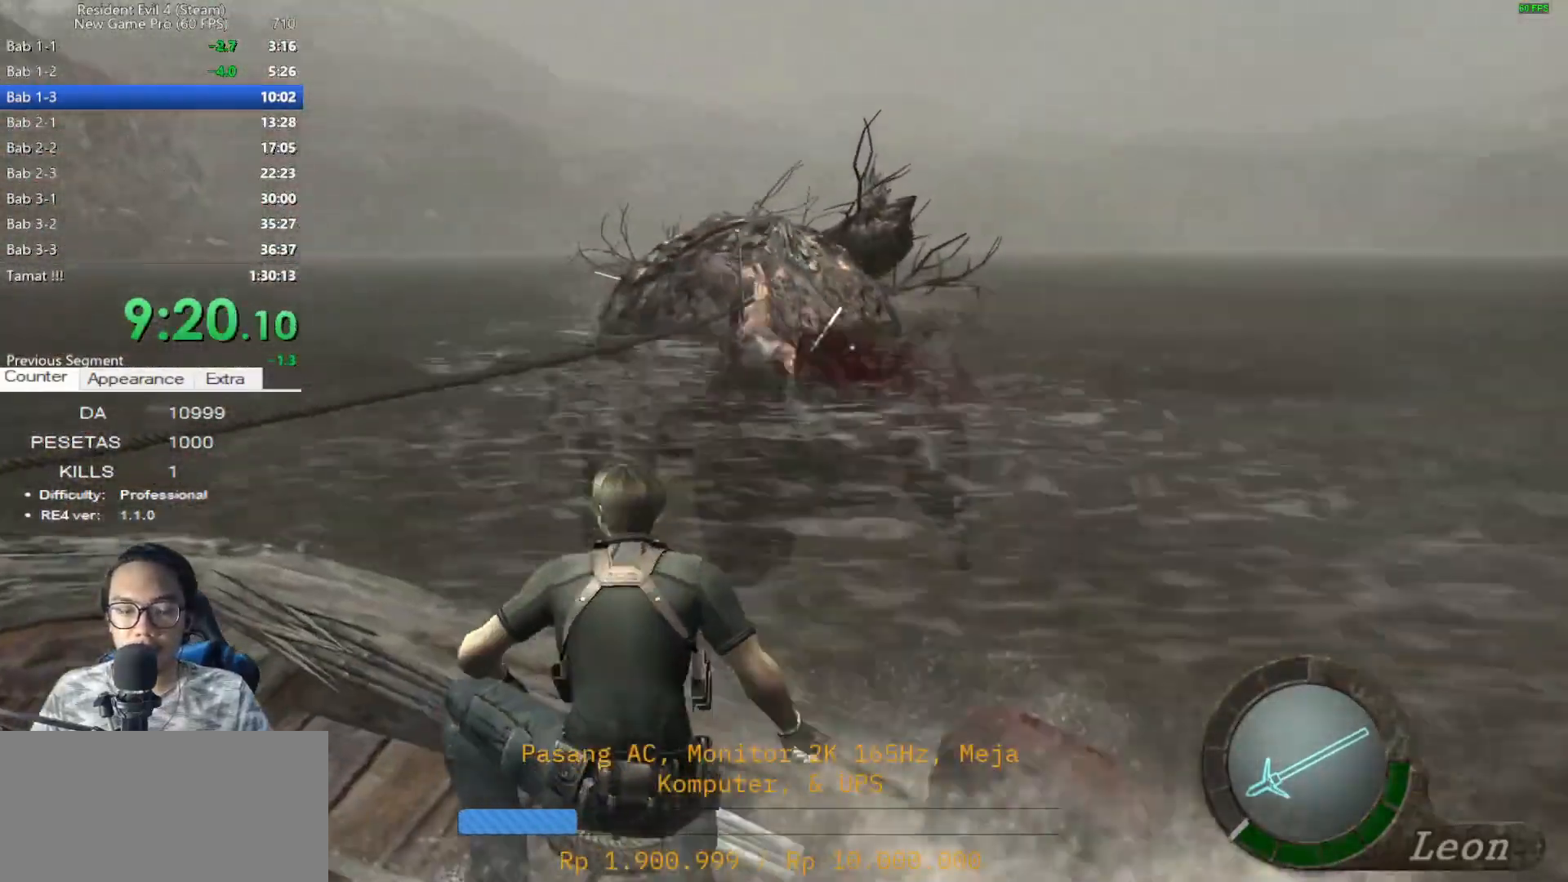
{"keys": [], "mouse": ["right"], "events": [[100, "a", "up"]]}
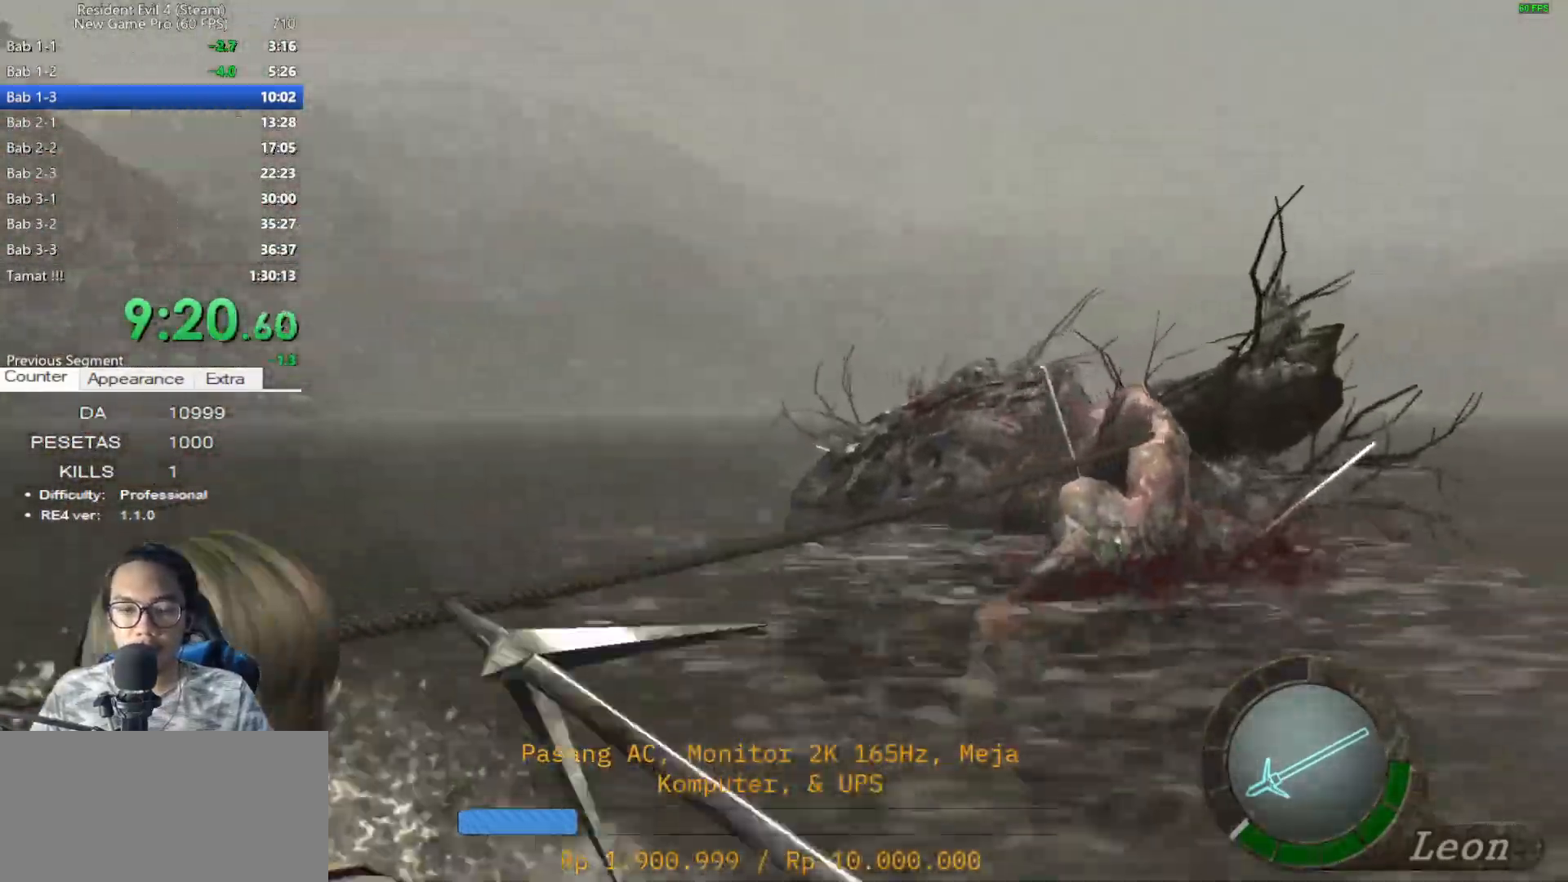
{"keys": [], "mouse": ["right"], "events": []}
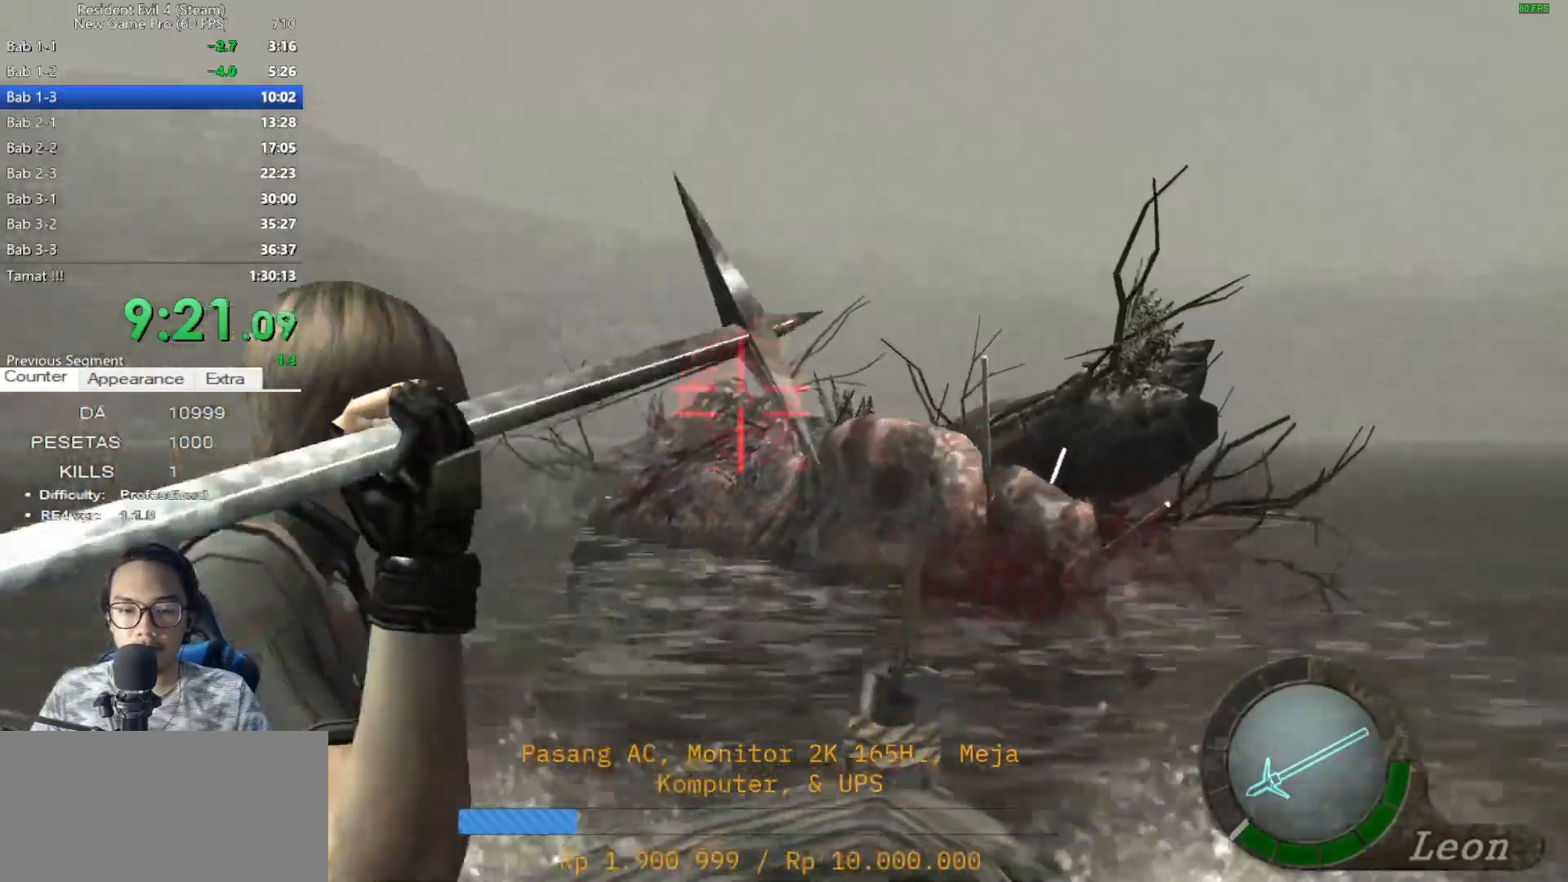
{"keys": [], "mouse": [], "events": [[33, "mouse_left", "down"], [117, "mouse_left", "up"], [167, "mouse_left", "down"], [317, "mouse_left", "up"], [400, "mouse_right", "up"]]}
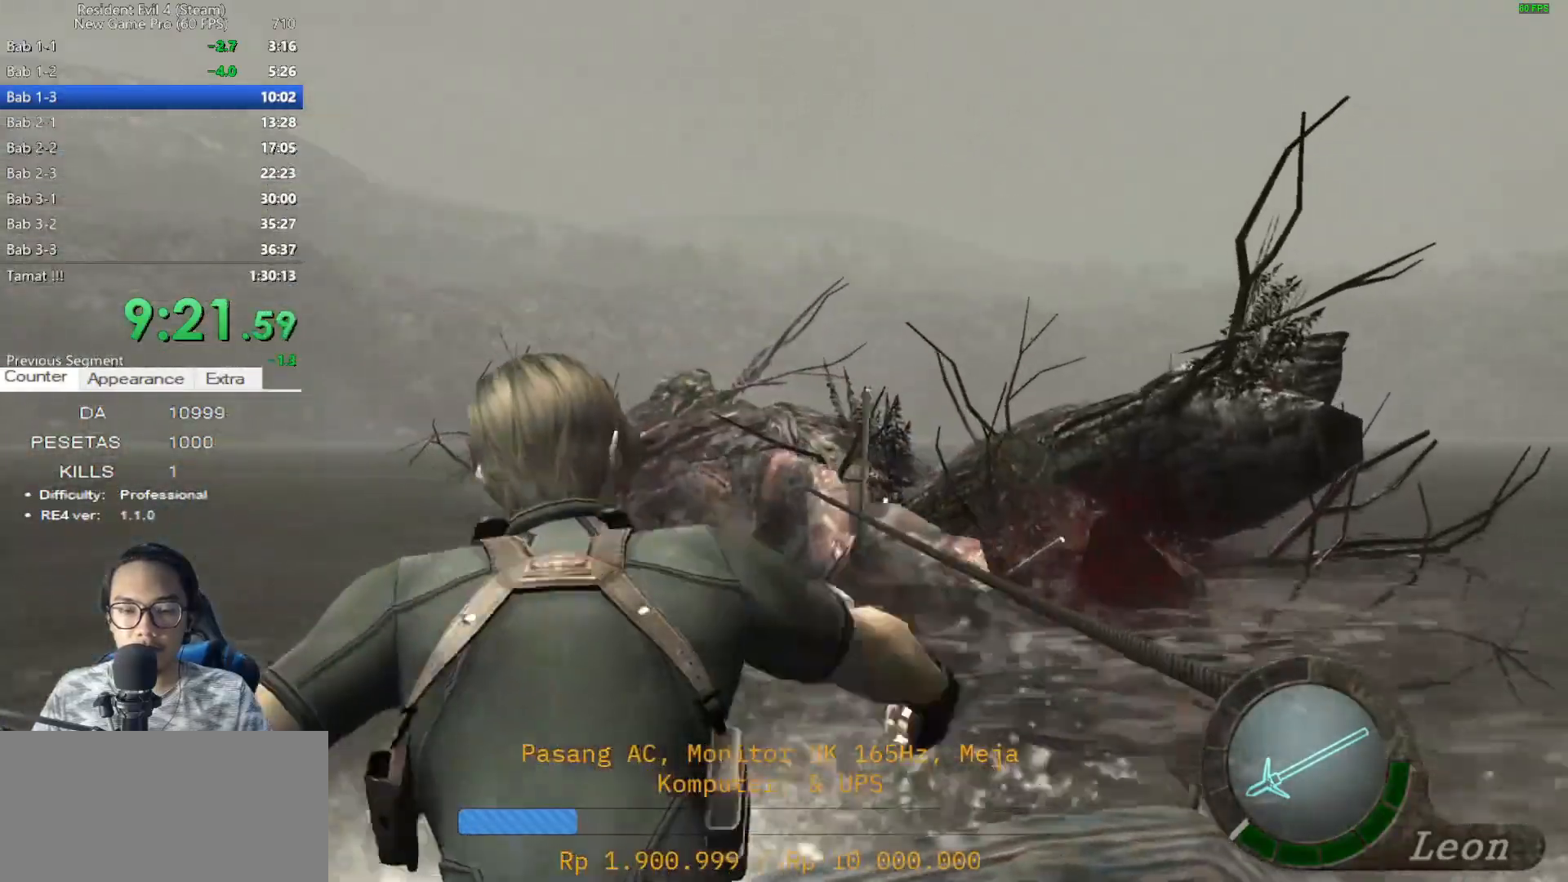
{"keys": ["d"], "mouse": [], "events": [[100, "d", "down"], [183, "d", "up"], [283, "d", "down"], [367, "d", "up"], [433, "d", "down"]]}
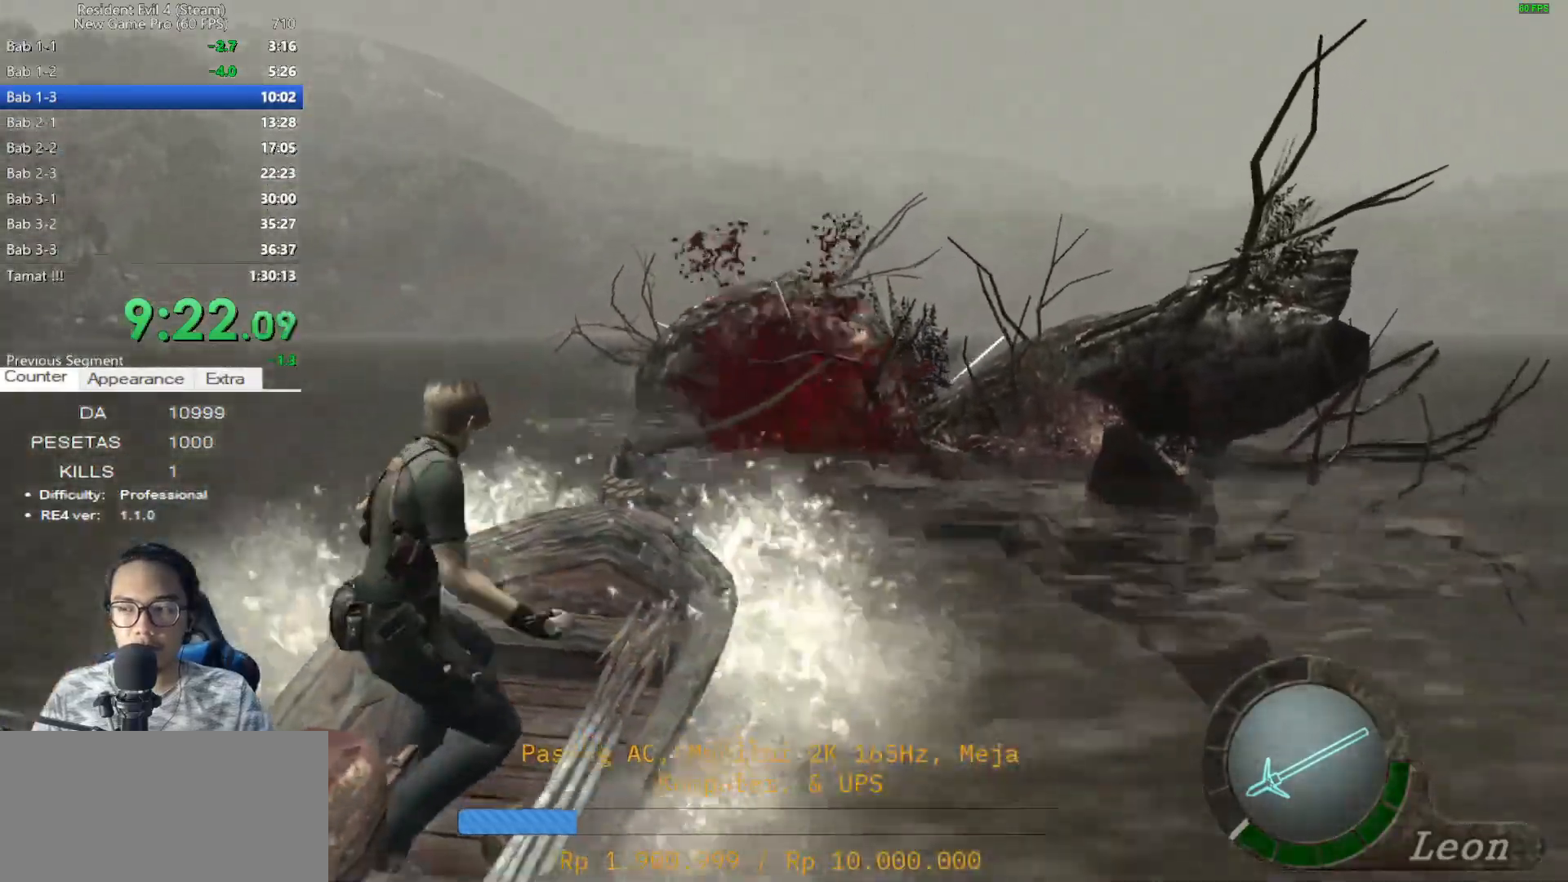
{"keys": [], "mouse": [], "events": [[17, "d", "up"], [117, "d", "down"], [200, "d", "up"], [250, "d", "down"], [350, "d", "up"], [400, "d", "down"], [483, "d", "up"]]}
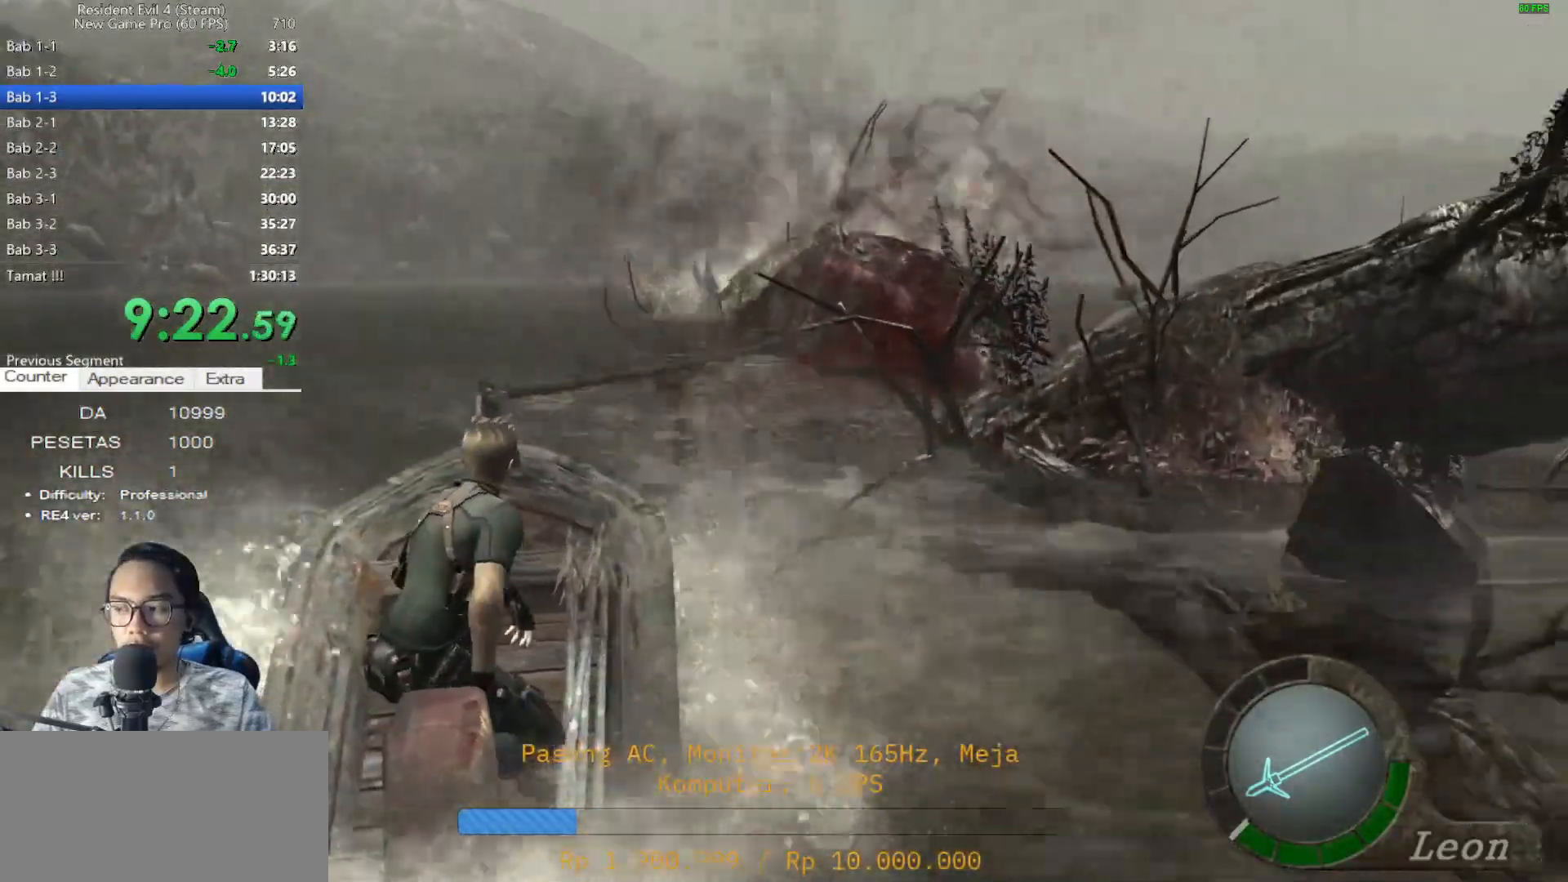
{"keys": ["d"], "mouse": [], "events": [[33, "d", "down"], [133, "d", "up"], [167, "d", "down"], [267, "d", "up"], [317, "d", "down"], [450, "d", "up"], [500, "d", "down"]]}
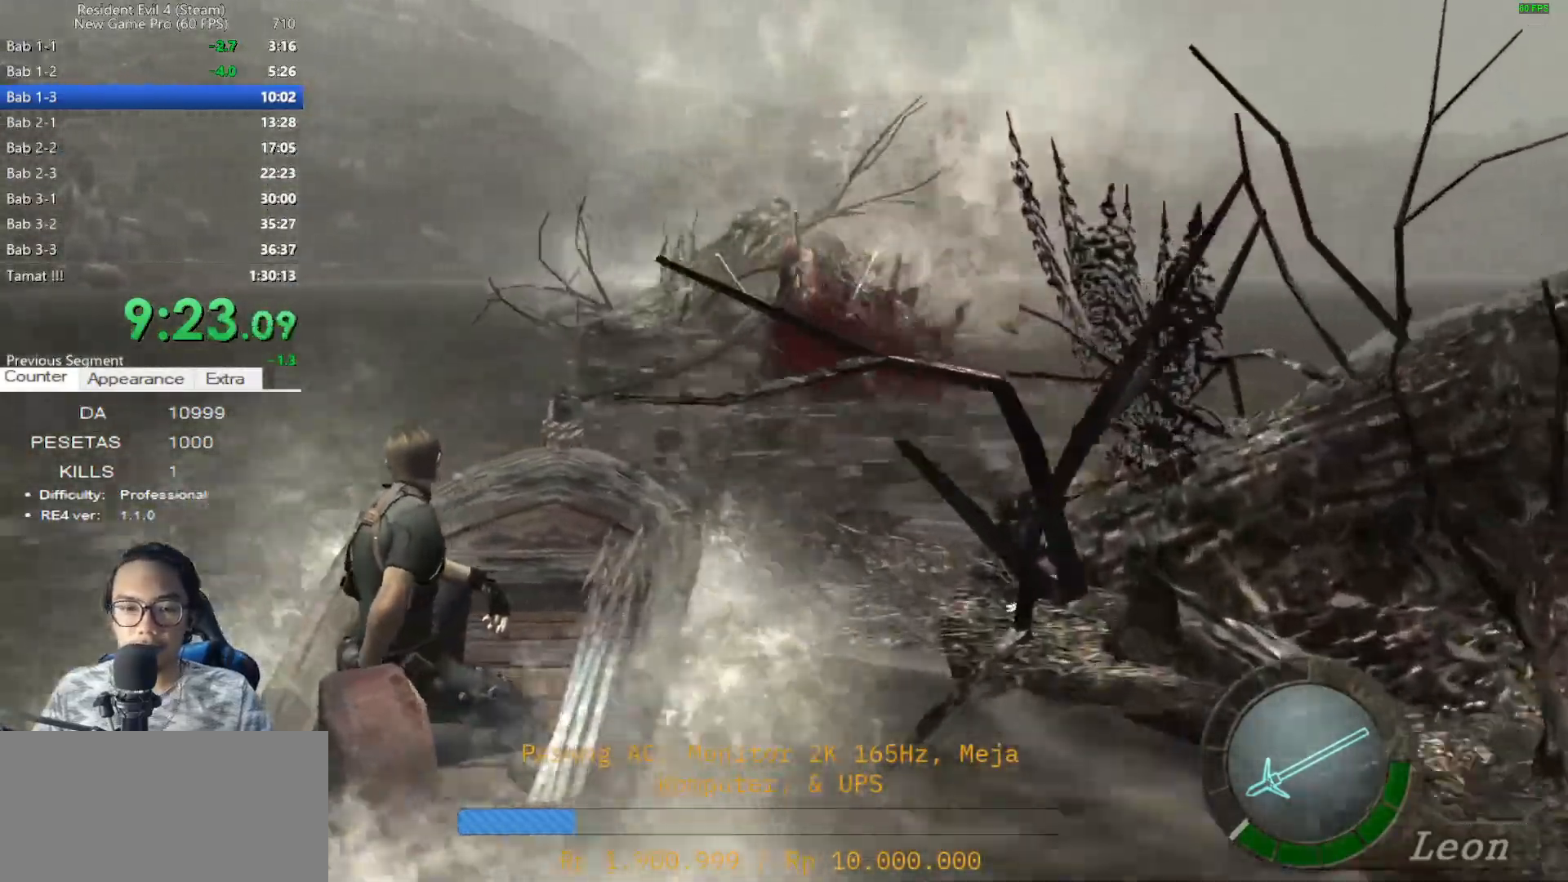
{"keys": ["d"], "mouse": [], "events": [[100, "d", "up"], [150, "d", "down"], [233, "d", "up"], [333, "d", "down"], [417, "d", "up"], [467, "d", "down"]]}
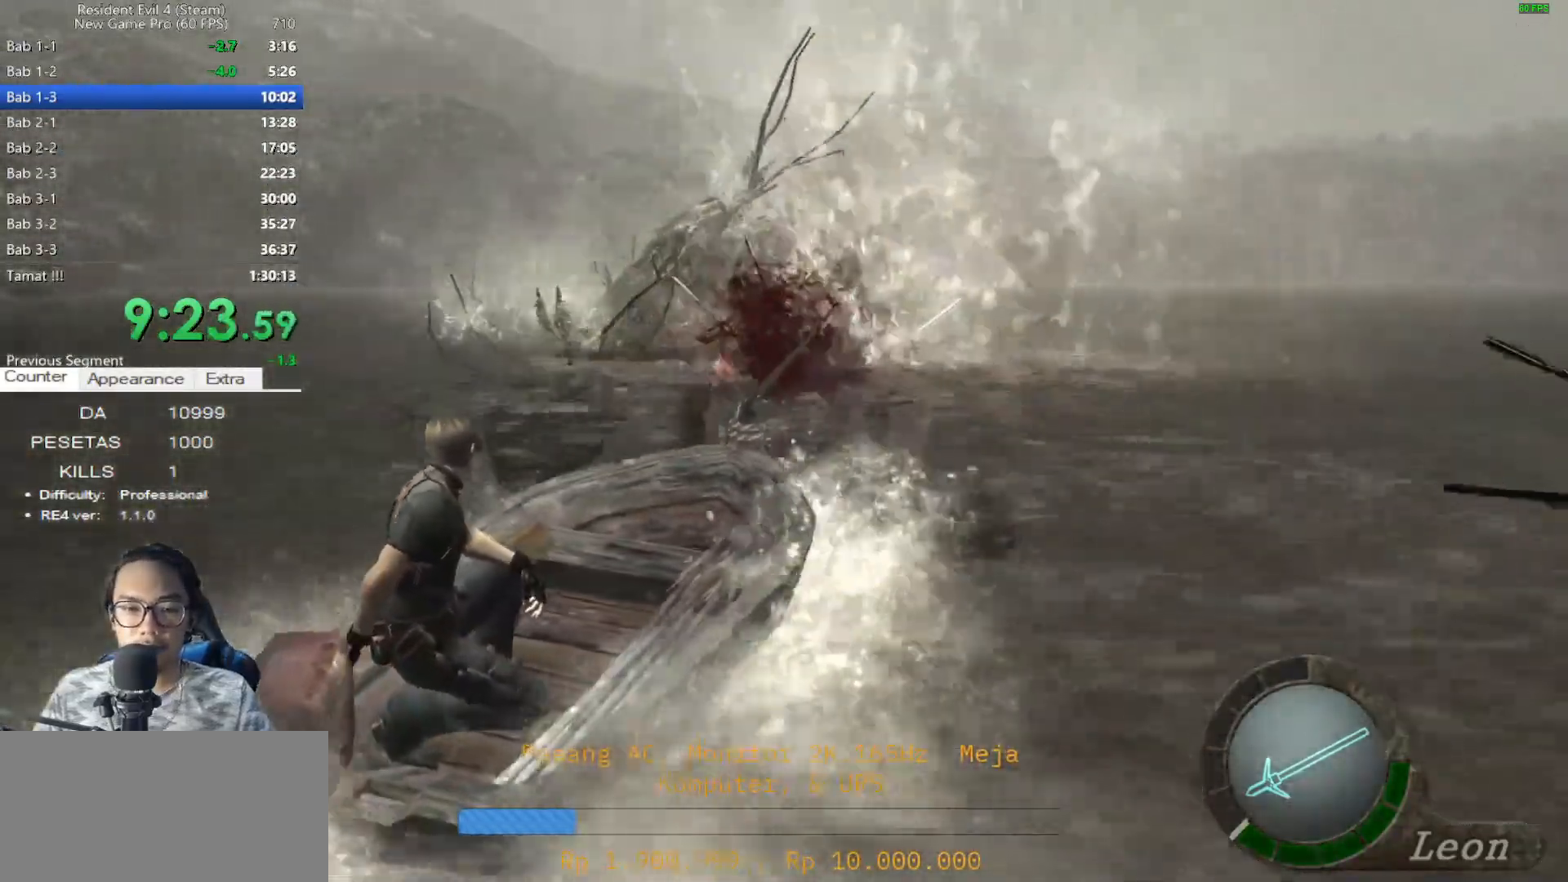
{"keys": ["d"], "mouse": [], "events": [[67, "d", "up"], [150, "d", "down"], [250, "d", "up"], [300, "d", "down"], [400, "d", "up"], [433, "d", "down"]]}
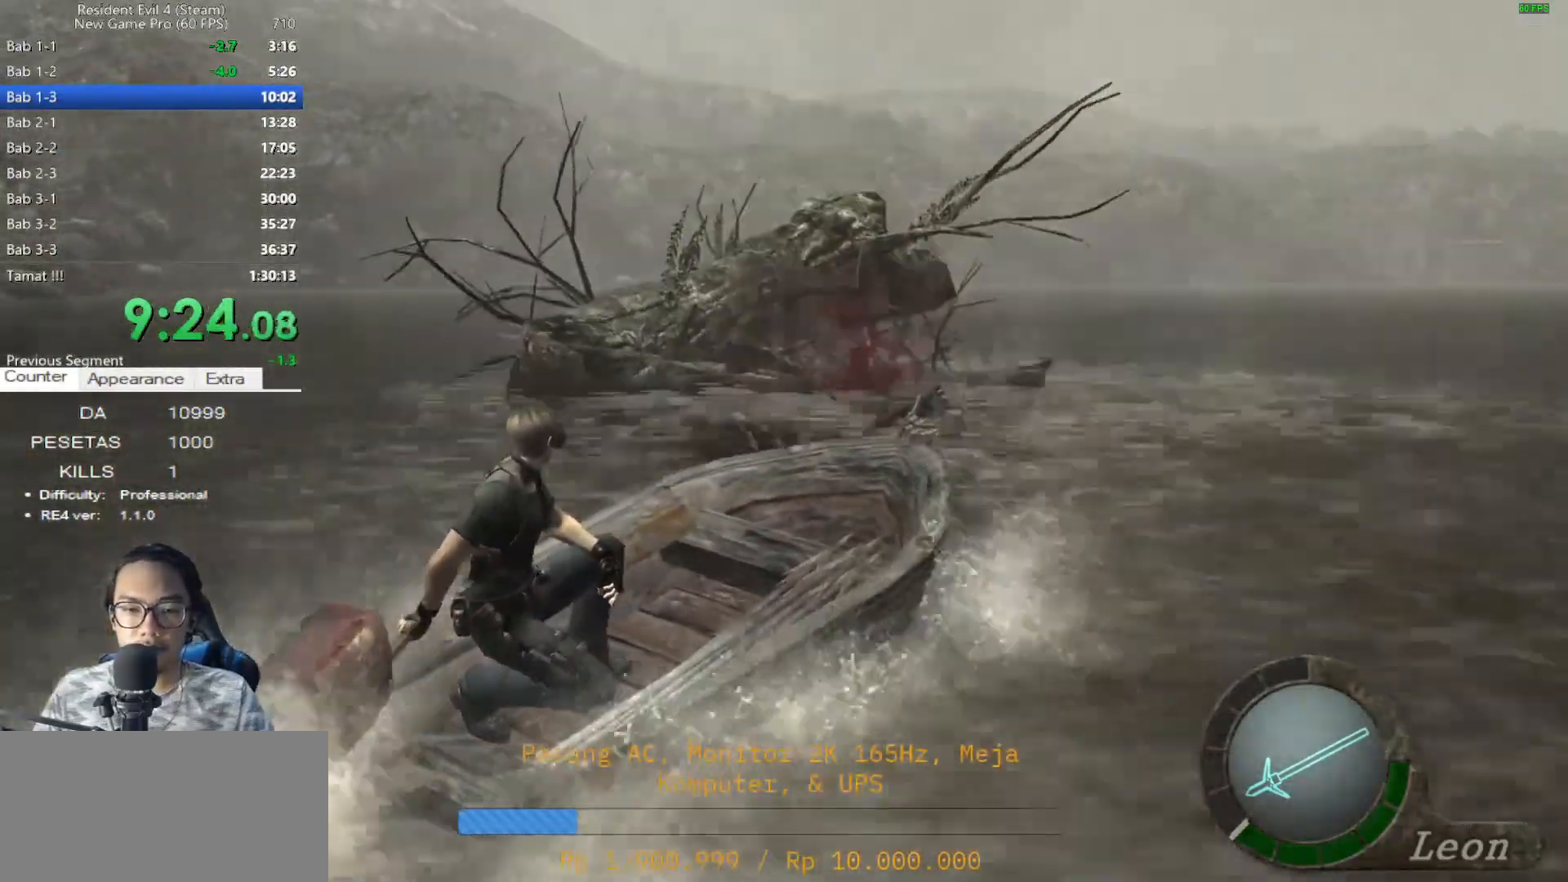
{"keys": ["d"], "mouse": [], "events": []}
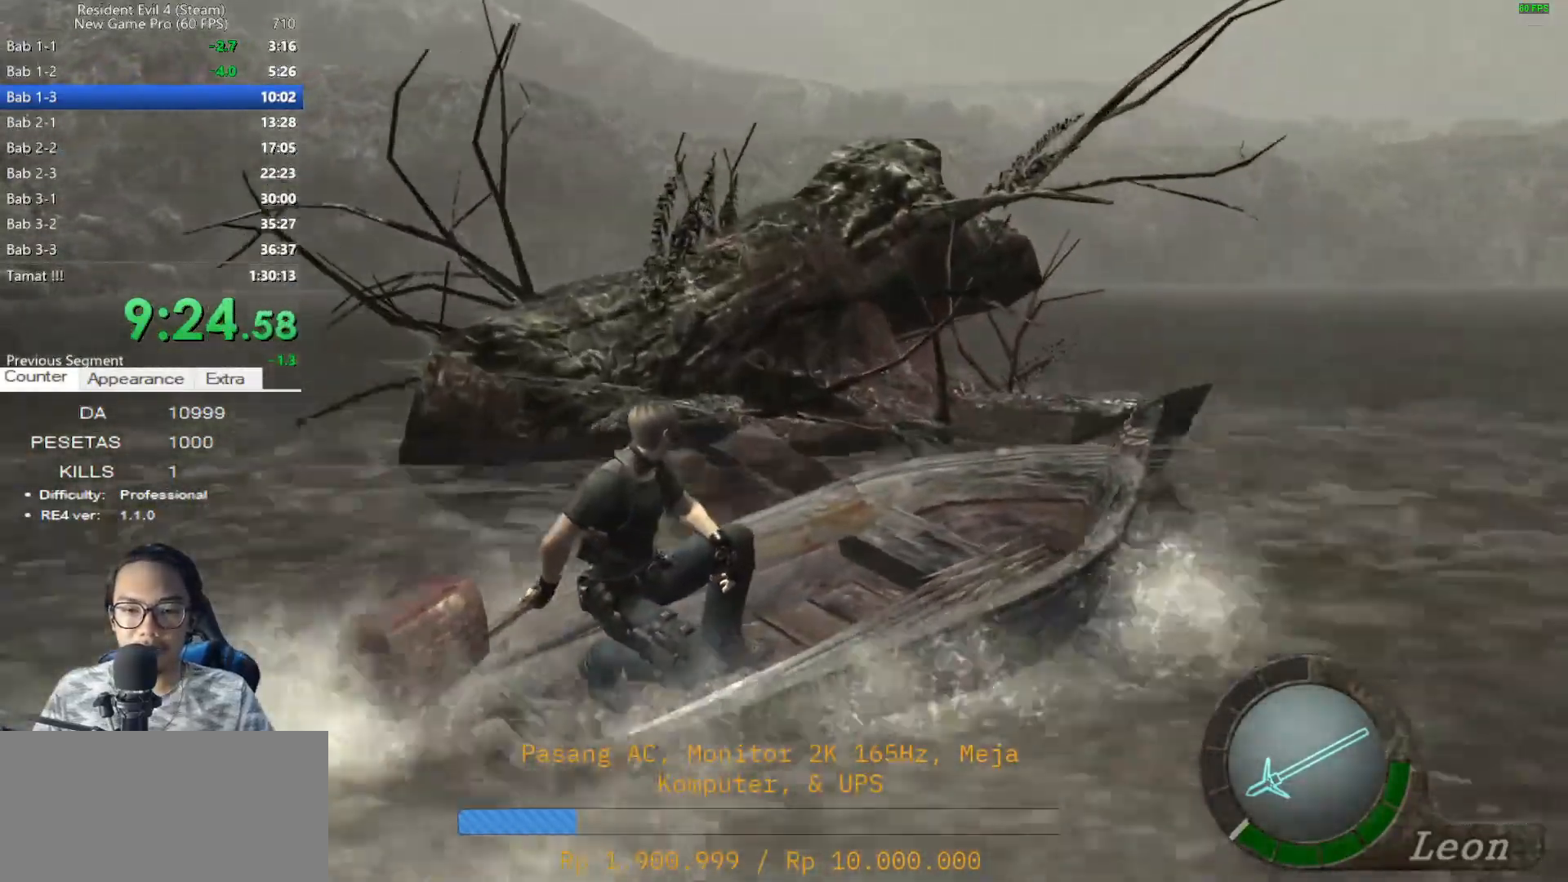
{"keys": ["d"], "mouse": [], "events": [[100, "d", "up"], [183, "d", "down"]]}
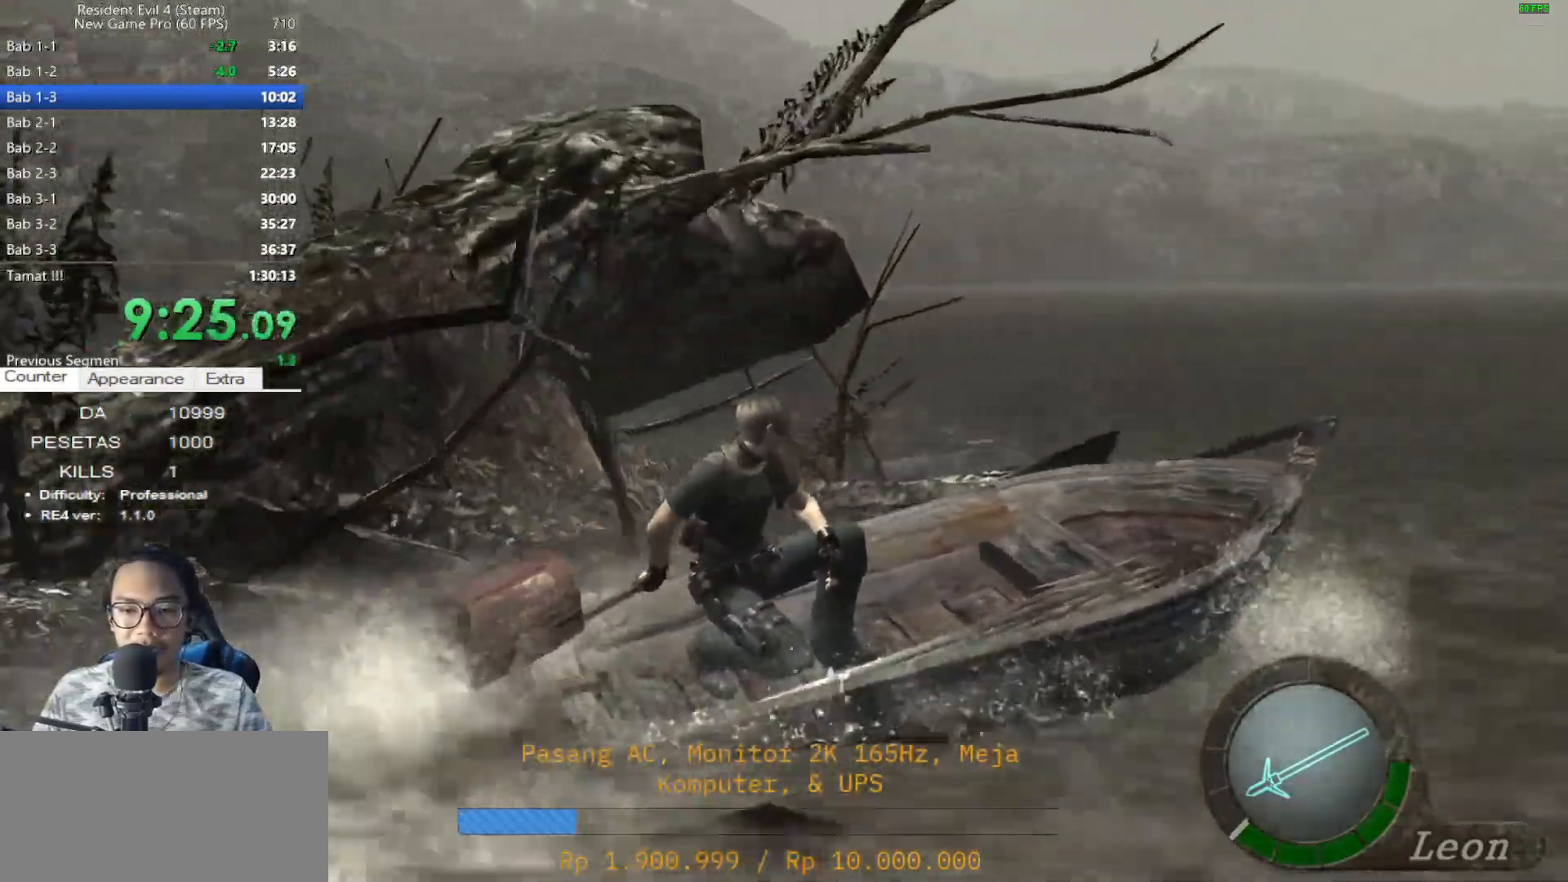
{"keys": ["d"], "mouse": [], "events": [[433, "d", "up"], [483, "d", "down"]]}
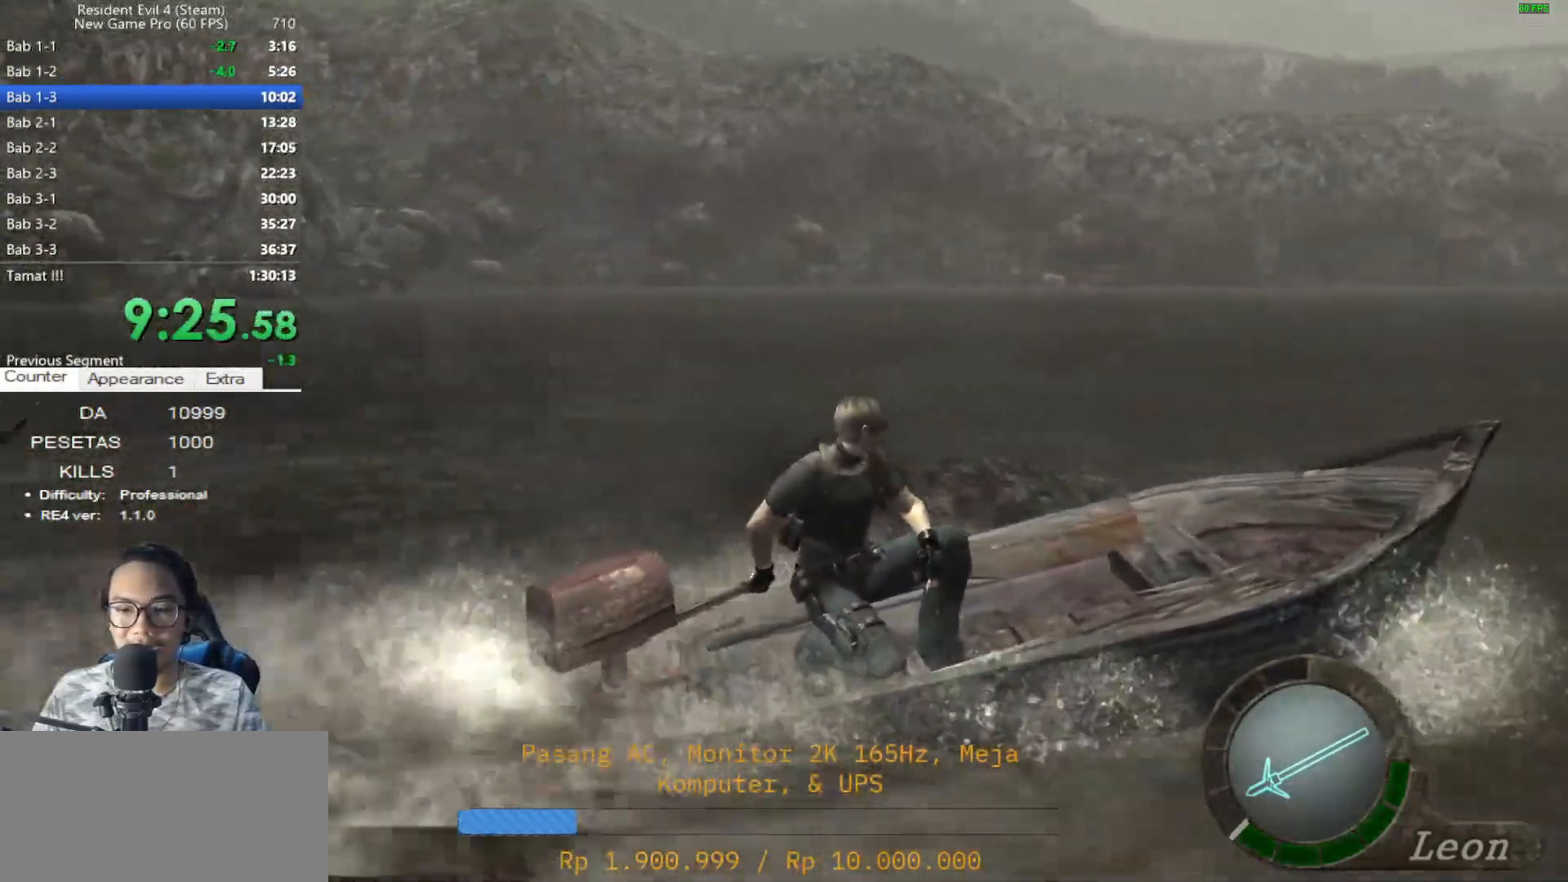
{"keys": ["d"], "mouse": [], "events": []}
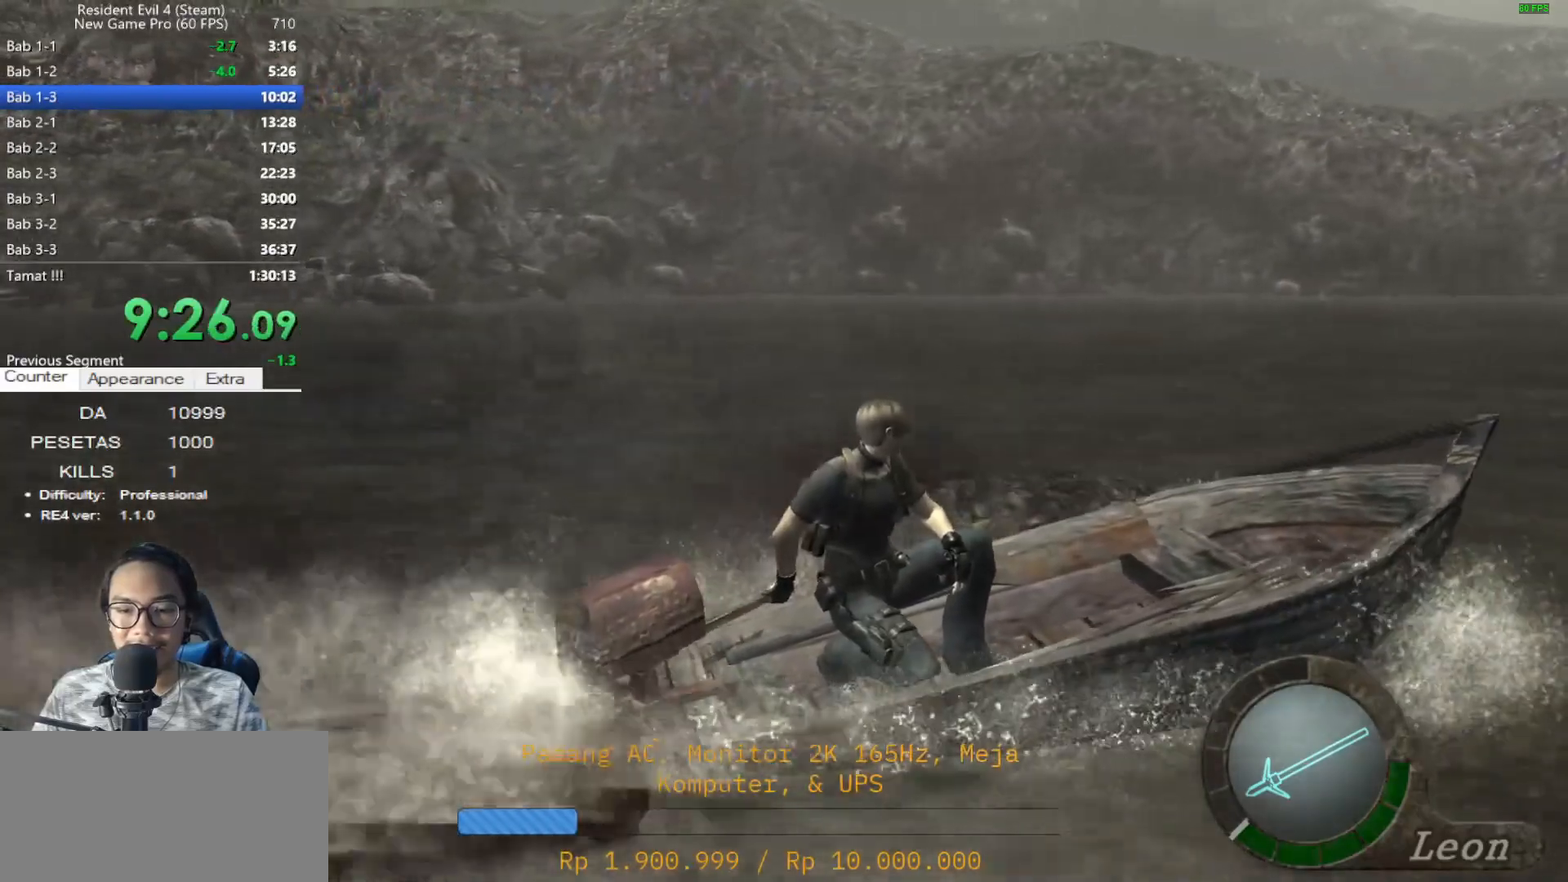
{"keys": ["d"], "mouse": [], "events": []}
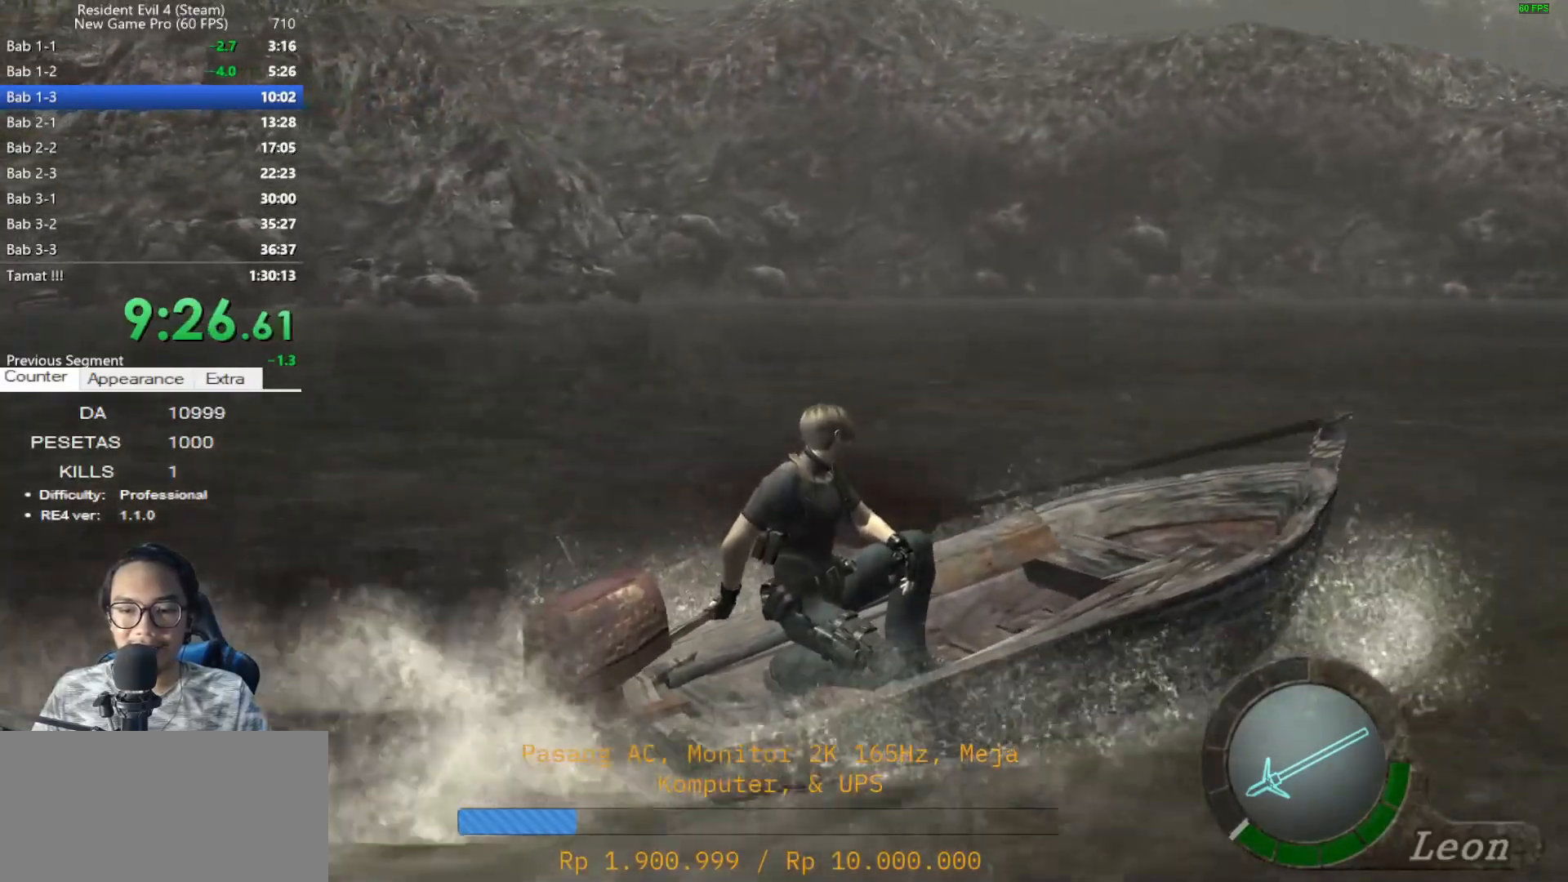
{"keys": ["d"], "mouse": [], "events": []}
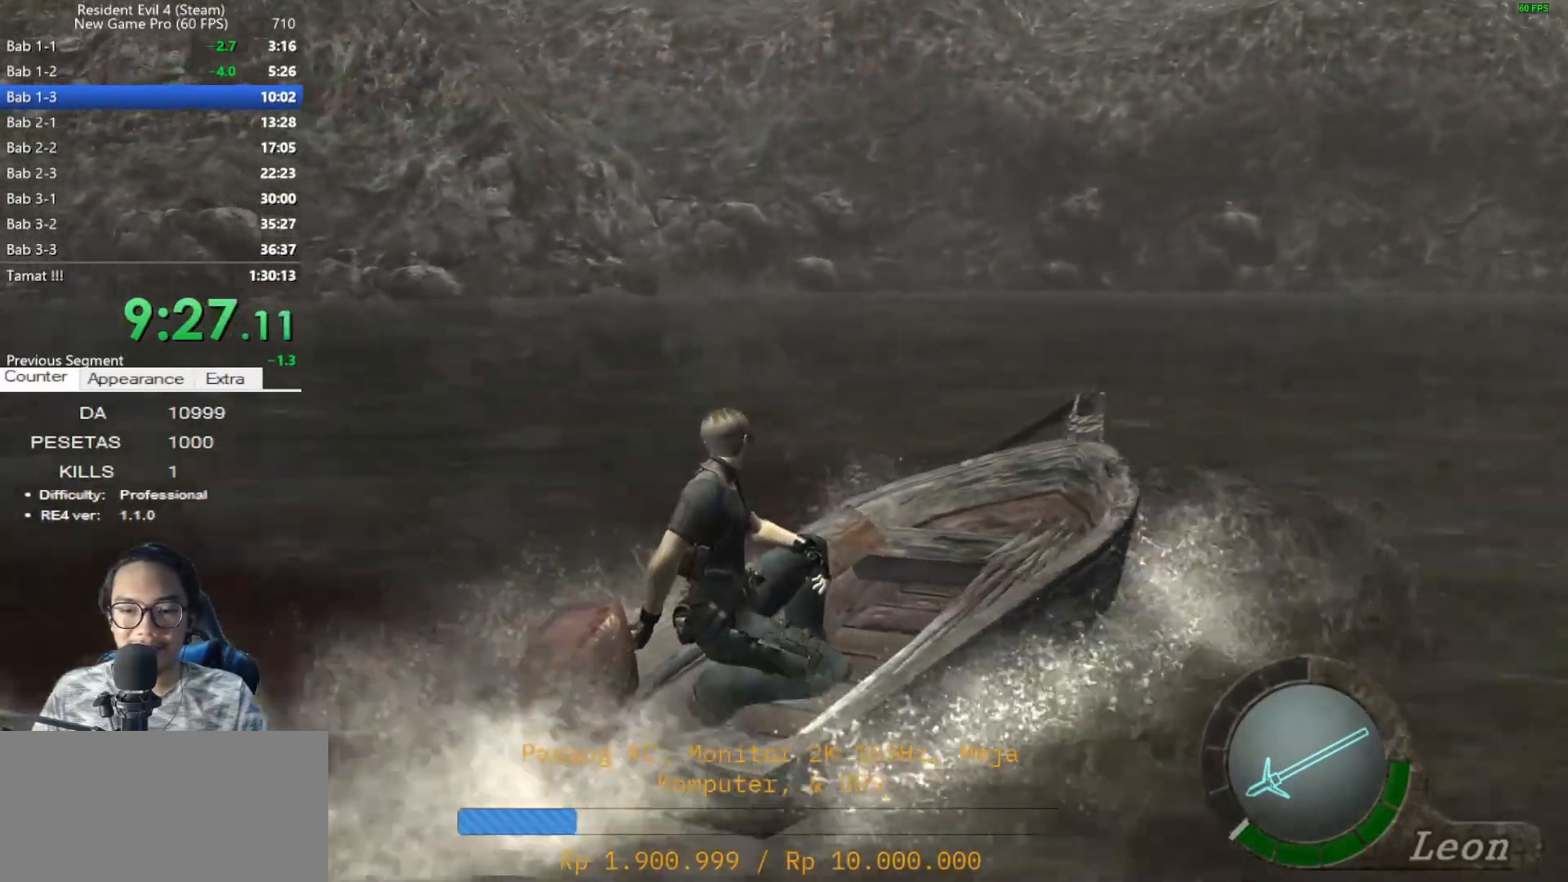
{"keys": ["d"], "mouse": [], "events": []}
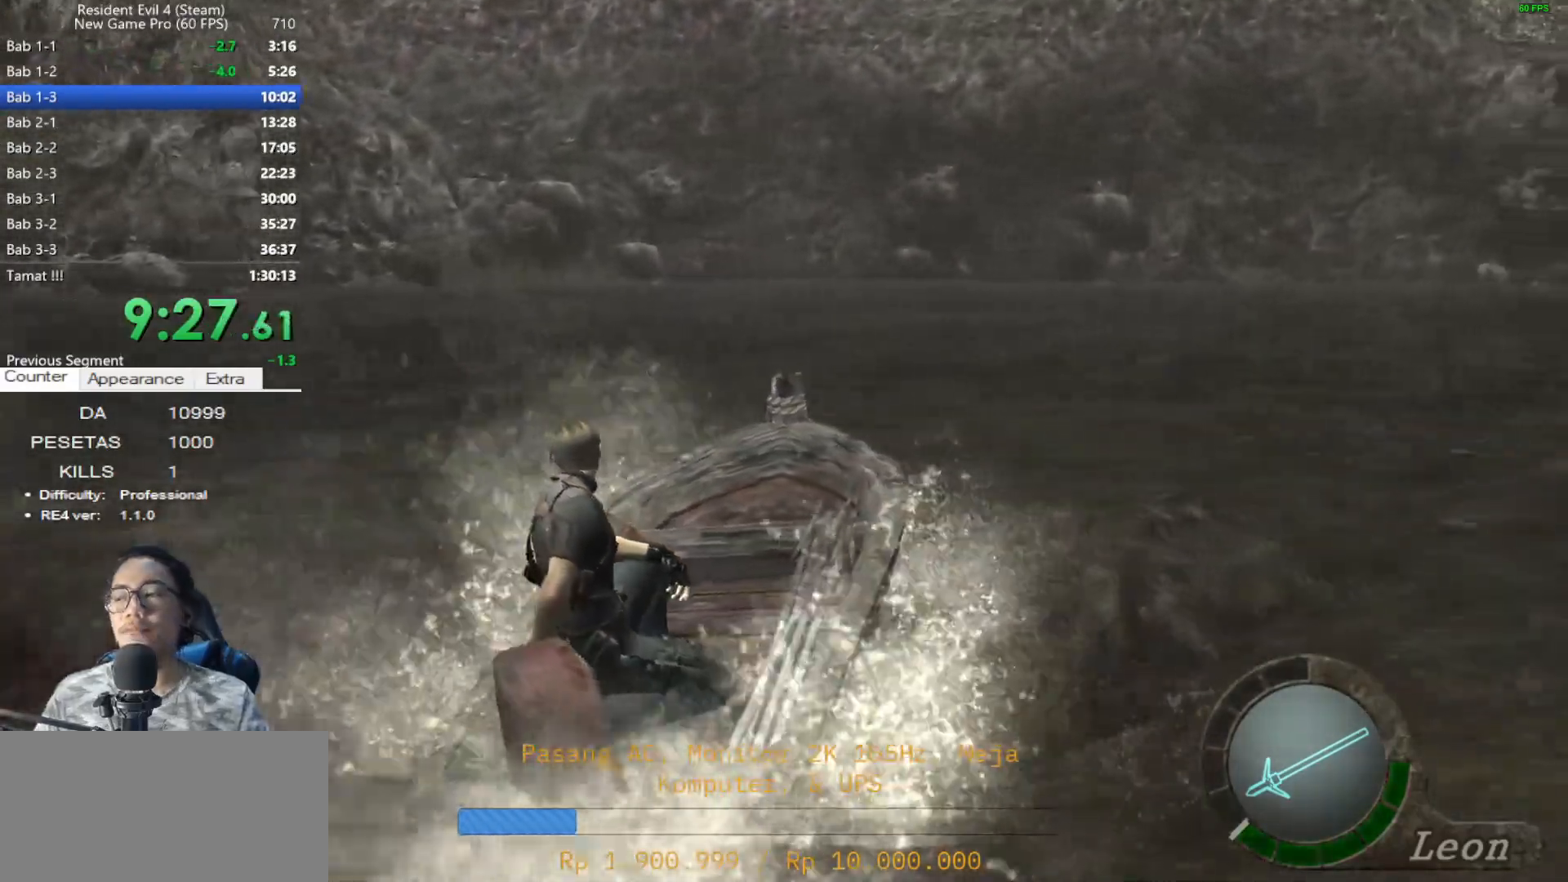
{"keys": [], "mouse": [], "events": [[50, "d", "up"]]}
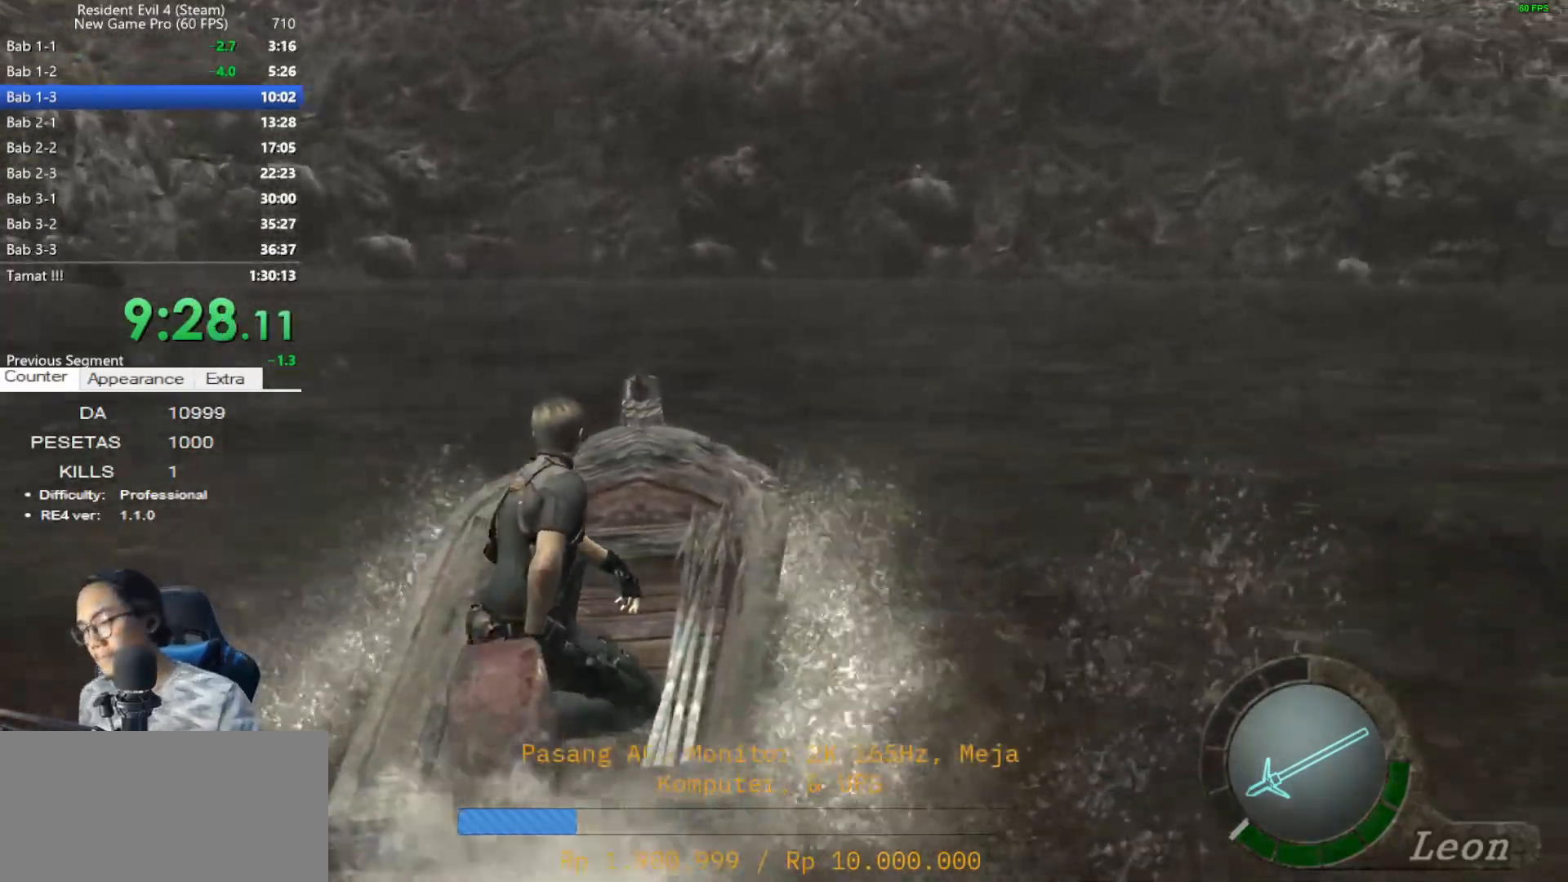
{"keys": [], "mouse": [], "events": []}
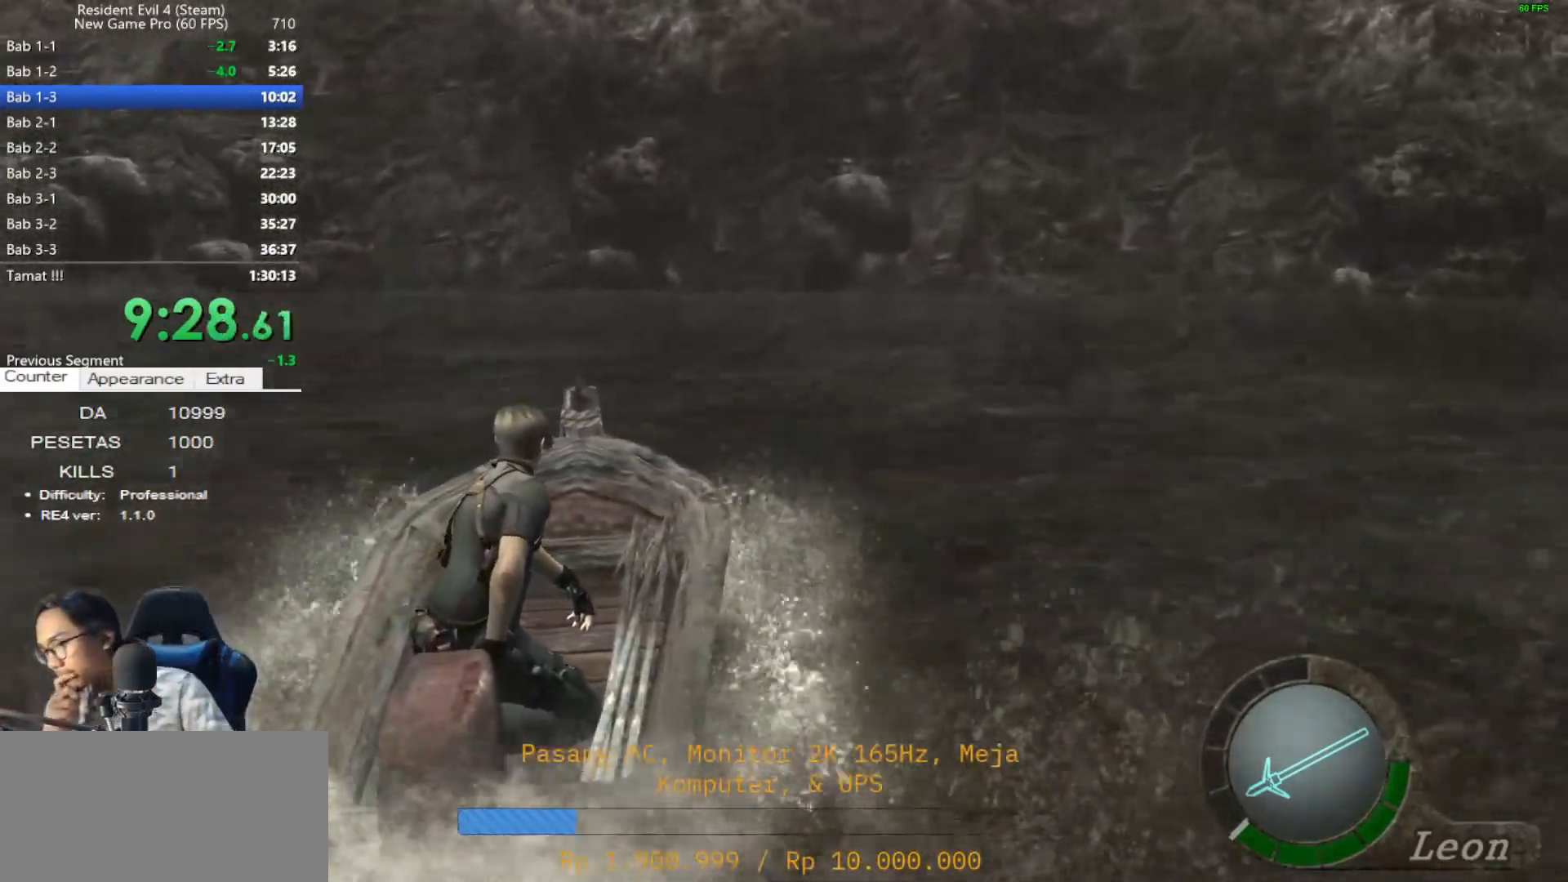
{"keys": [], "mouse": [], "events": []}
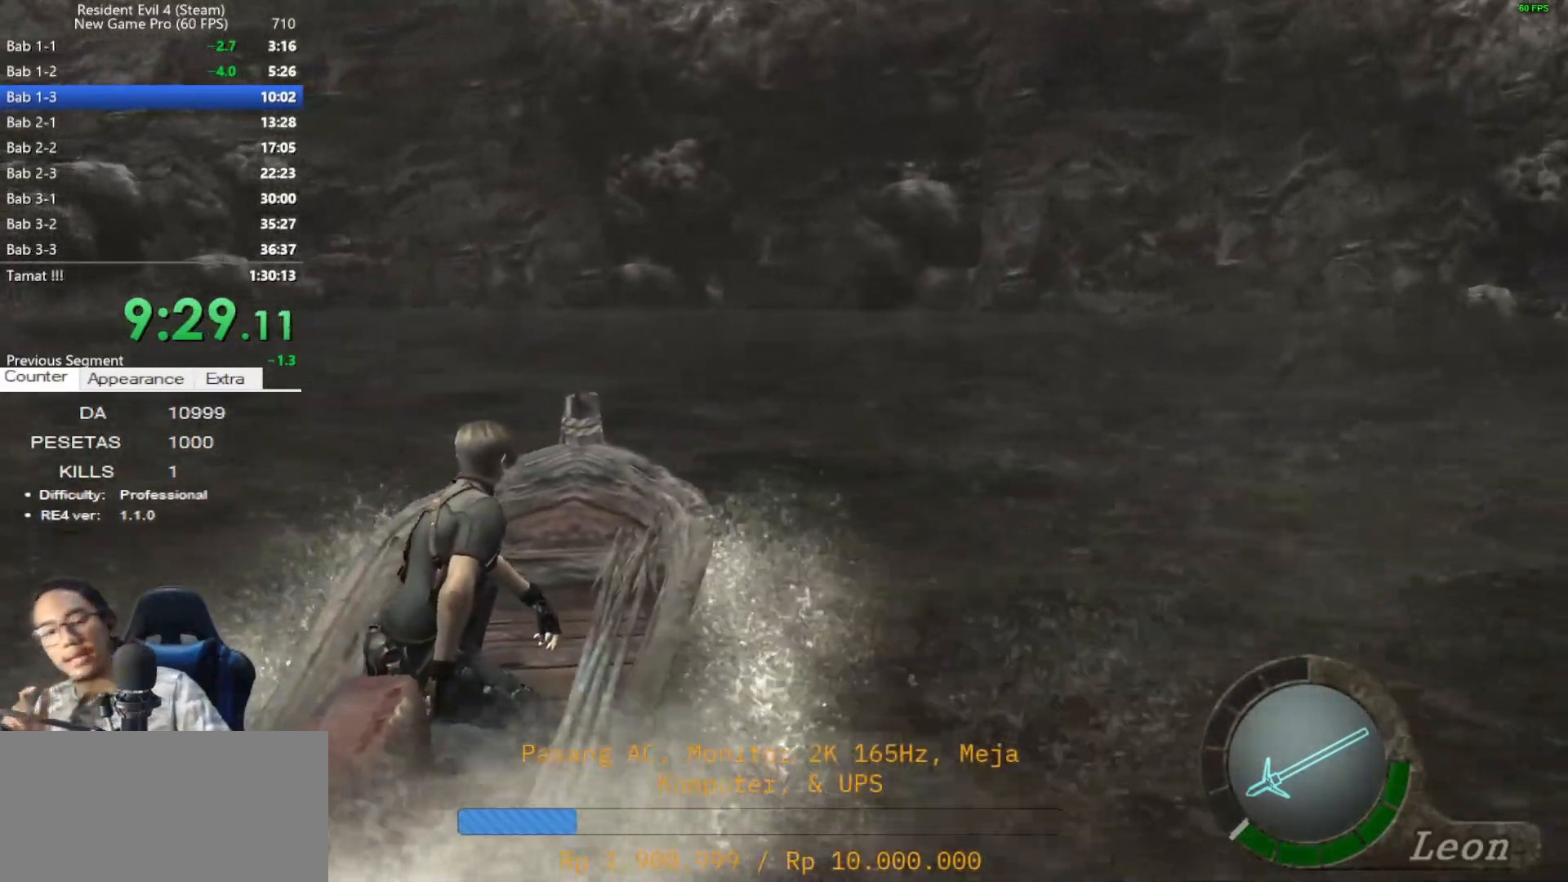
{"keys": [], "mouse": [], "events": [[50, "d", "down"], [100, "d", "up"]]}